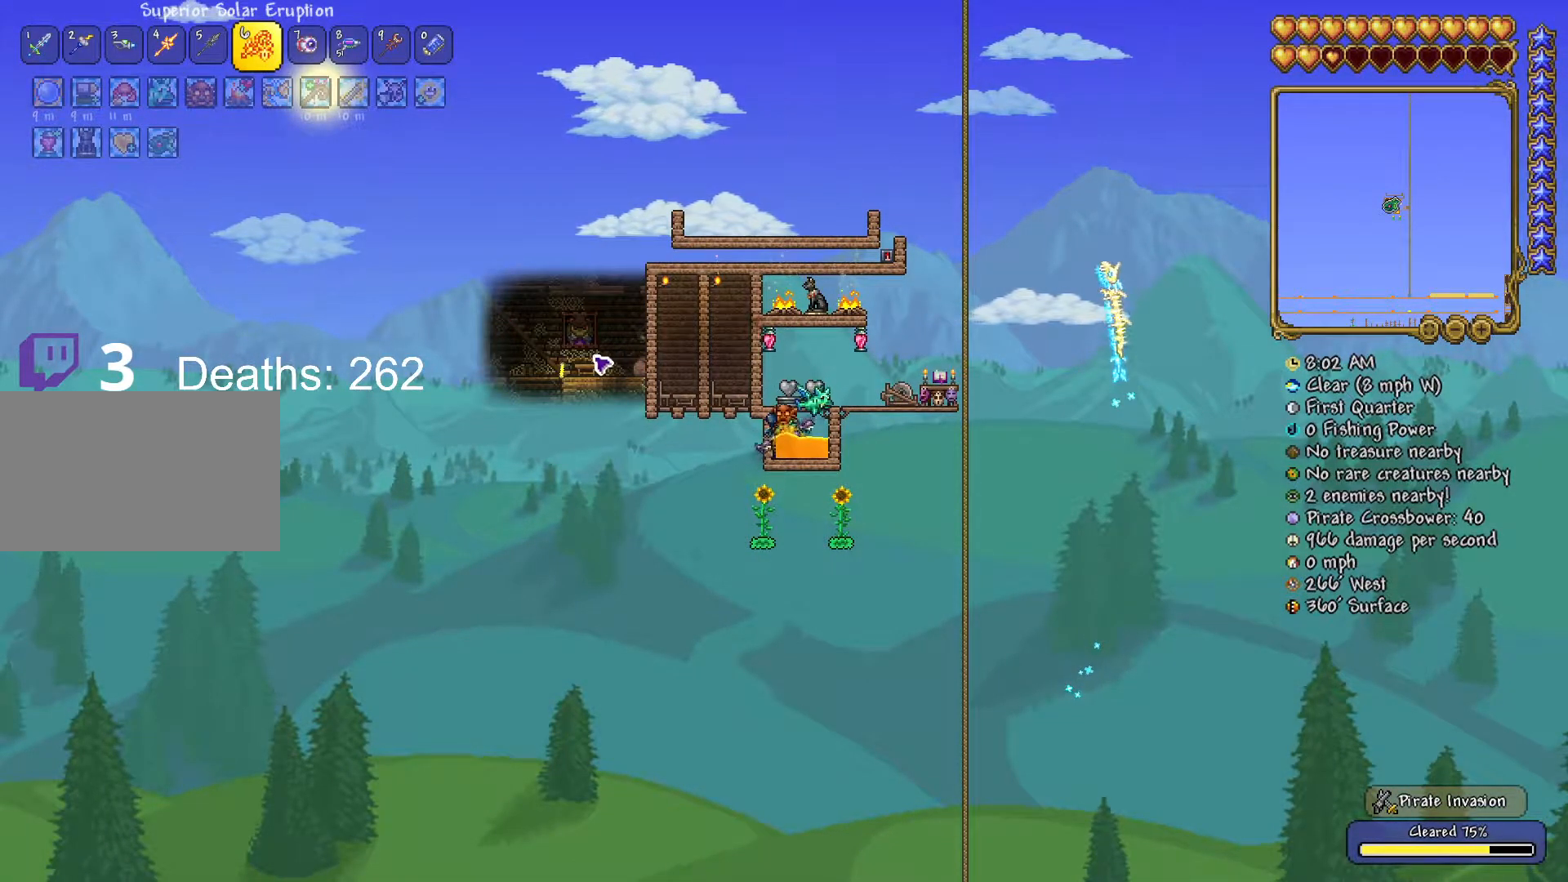
Gameplay with keyboard and mouse; each line is a JSON object with the keys and mouse buttons held at the frame after it. "events" lists presses ("down") and releases ("up") of "1", "2", "3", "4", "5", "a", "alt", "c", "caps_lock", "ctrl", "d", "e", "f", "g", "q", "r", "s", "shift", "space", "t", "tab", "v", "w", "x", "z", "mouse_left", "mouse_wheel" and "mouse_right" between this image and that frame as [ms after this image, input, new state], when the widget could be followed in between. "mouse_left", "mouse_wheel", "mouse_right" = the "left", "wheel", "right" buttons of the "mouse" list. No other keys are recorded. "wheel" means that the mouse wheel is clicked or scrolled. "mouse_move" is the direction in which the mouse moves at that frame (one of eight, or "still"), when it could be read.
{"keys": [], "mouse": [], "mouse_move": "right", "events": []}
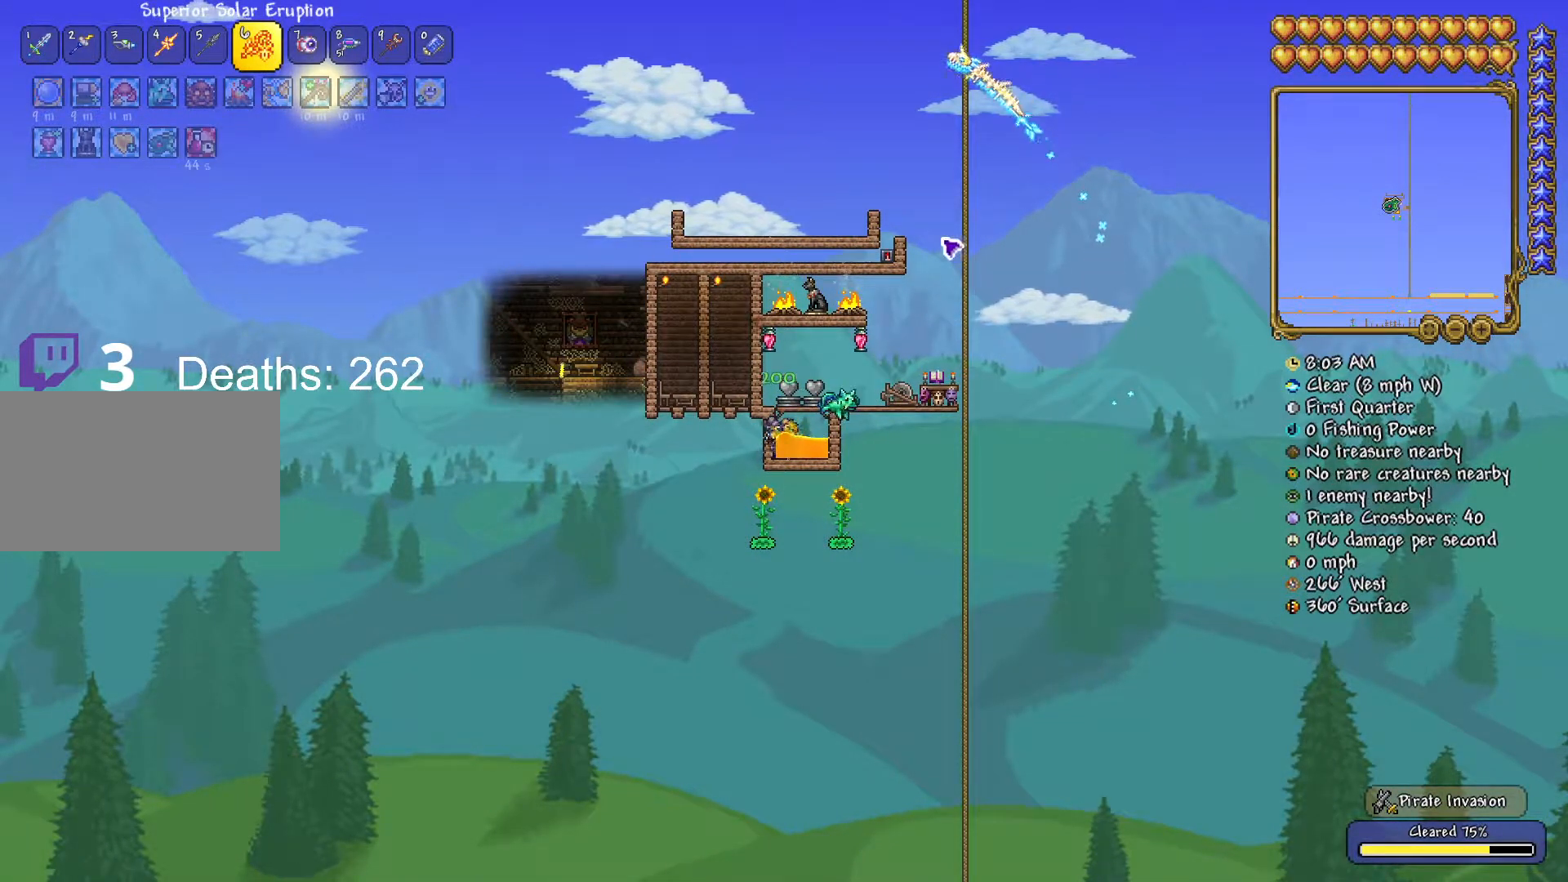
{"keys": ["d", "space"], "mouse": [], "mouse_move": "down-left", "events": [[67, "d", "down"], [150, "space", "down"]]}
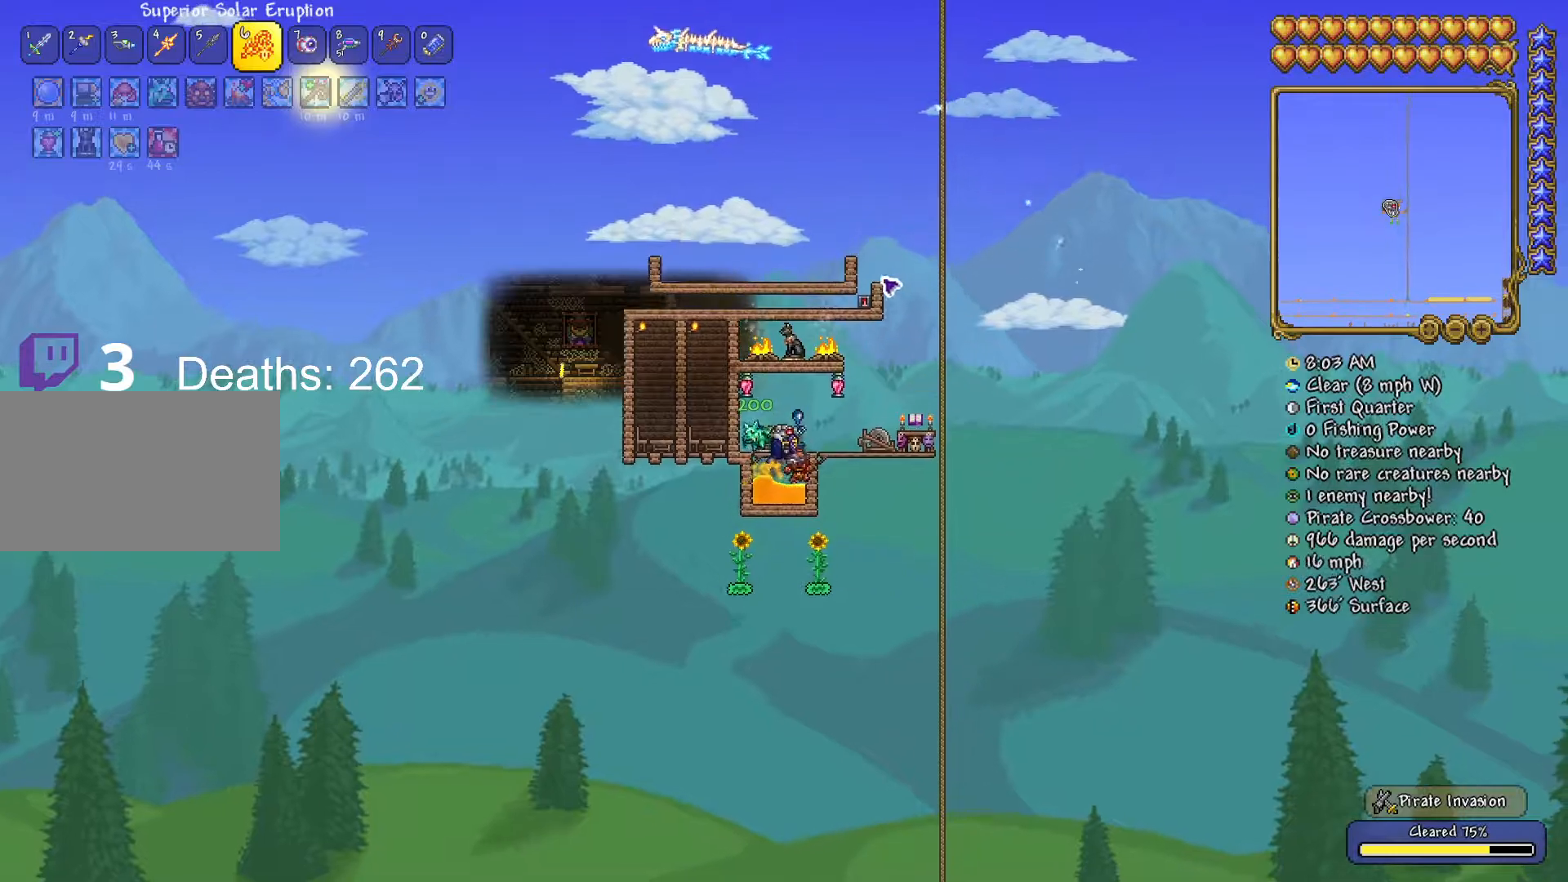
{"keys": ["a", "space", "w"], "mouse": [], "mouse_move": "down-left", "events": [[267, "d", "up"], [317, "w", "down"], [417, "a", "down"]]}
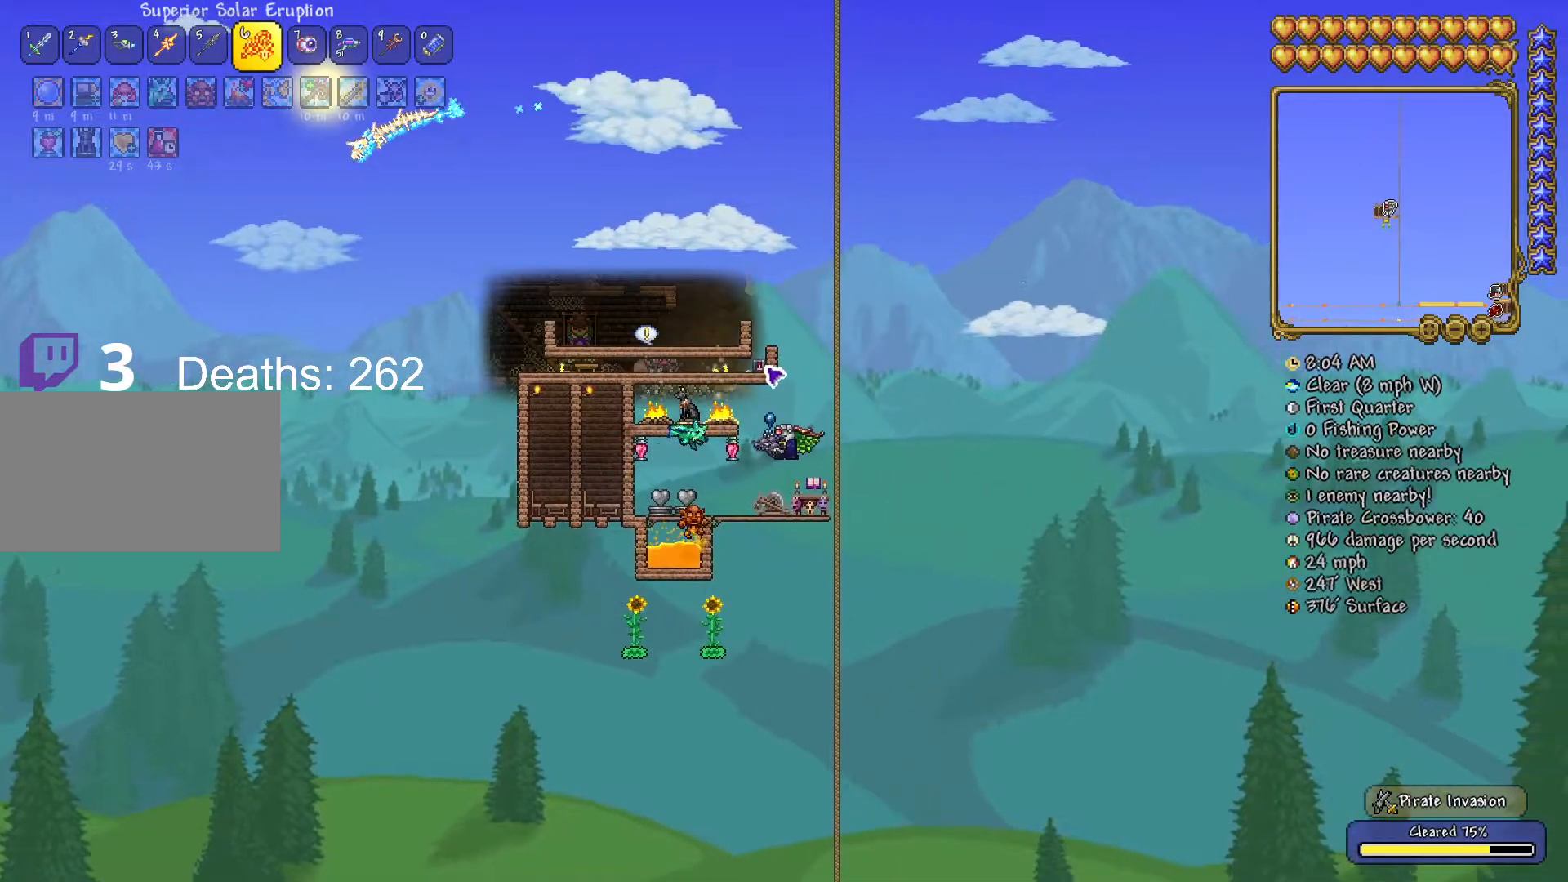
{"keys": ["d", "s"], "mouse": [], "mouse_move": "down", "events": [[83, "w", "up"], [134, "a", "up"], [250, "mouse_right", "down"], [284, "space", "up"], [317, "d", "down"], [317, "mouse_right", "up"], [417, "s", "down"]]}
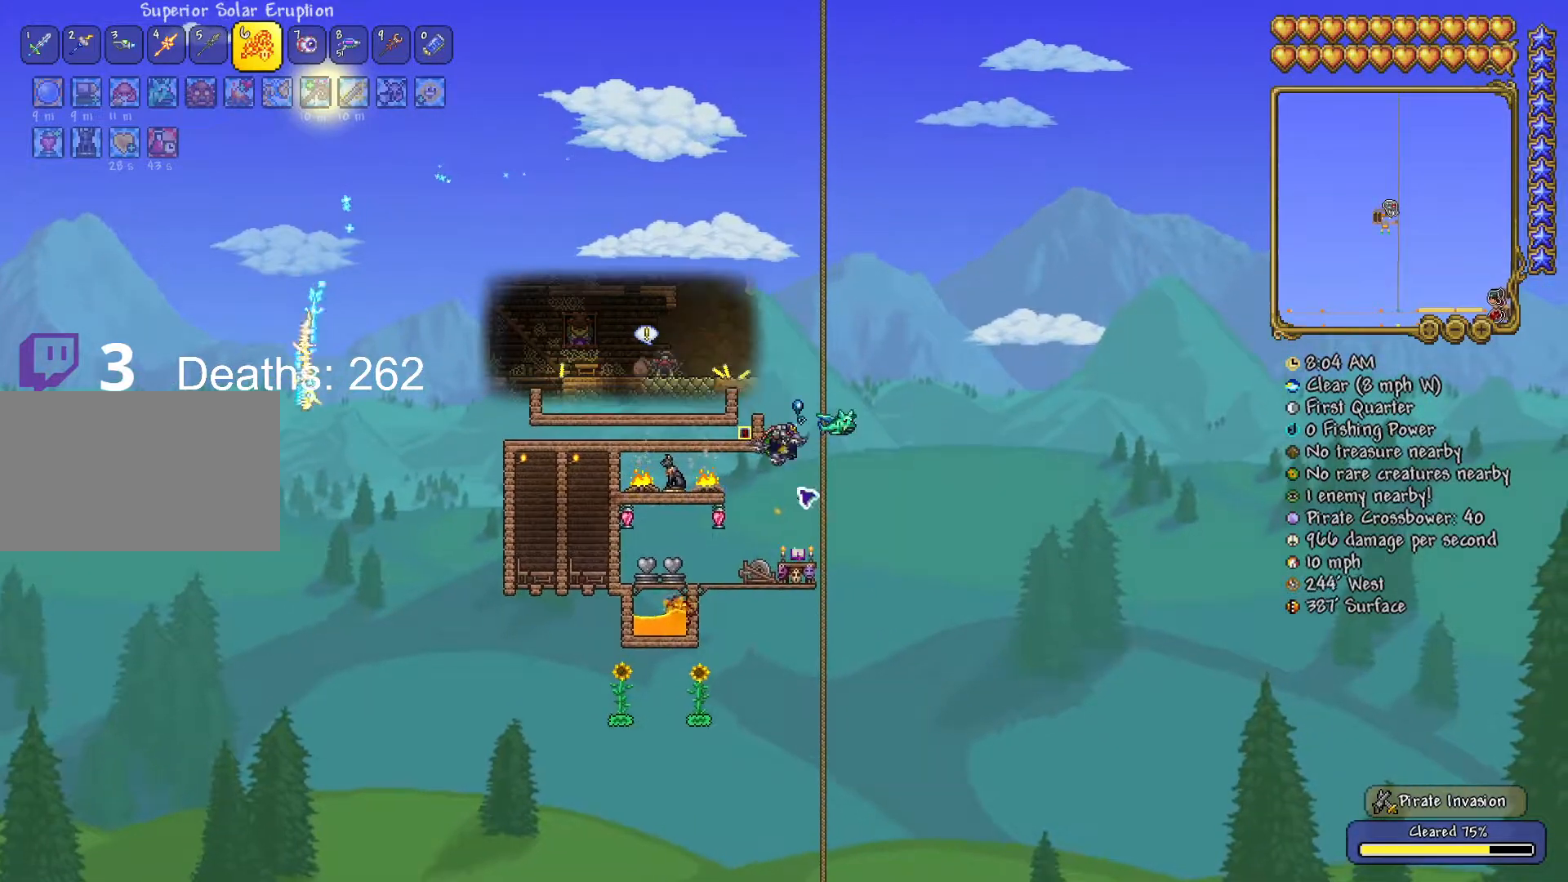
{"keys": ["s"], "mouse": ["left"], "mouse_move": "left", "events": [[116, "mouse_left", "down"], [200, "d", "up"]]}
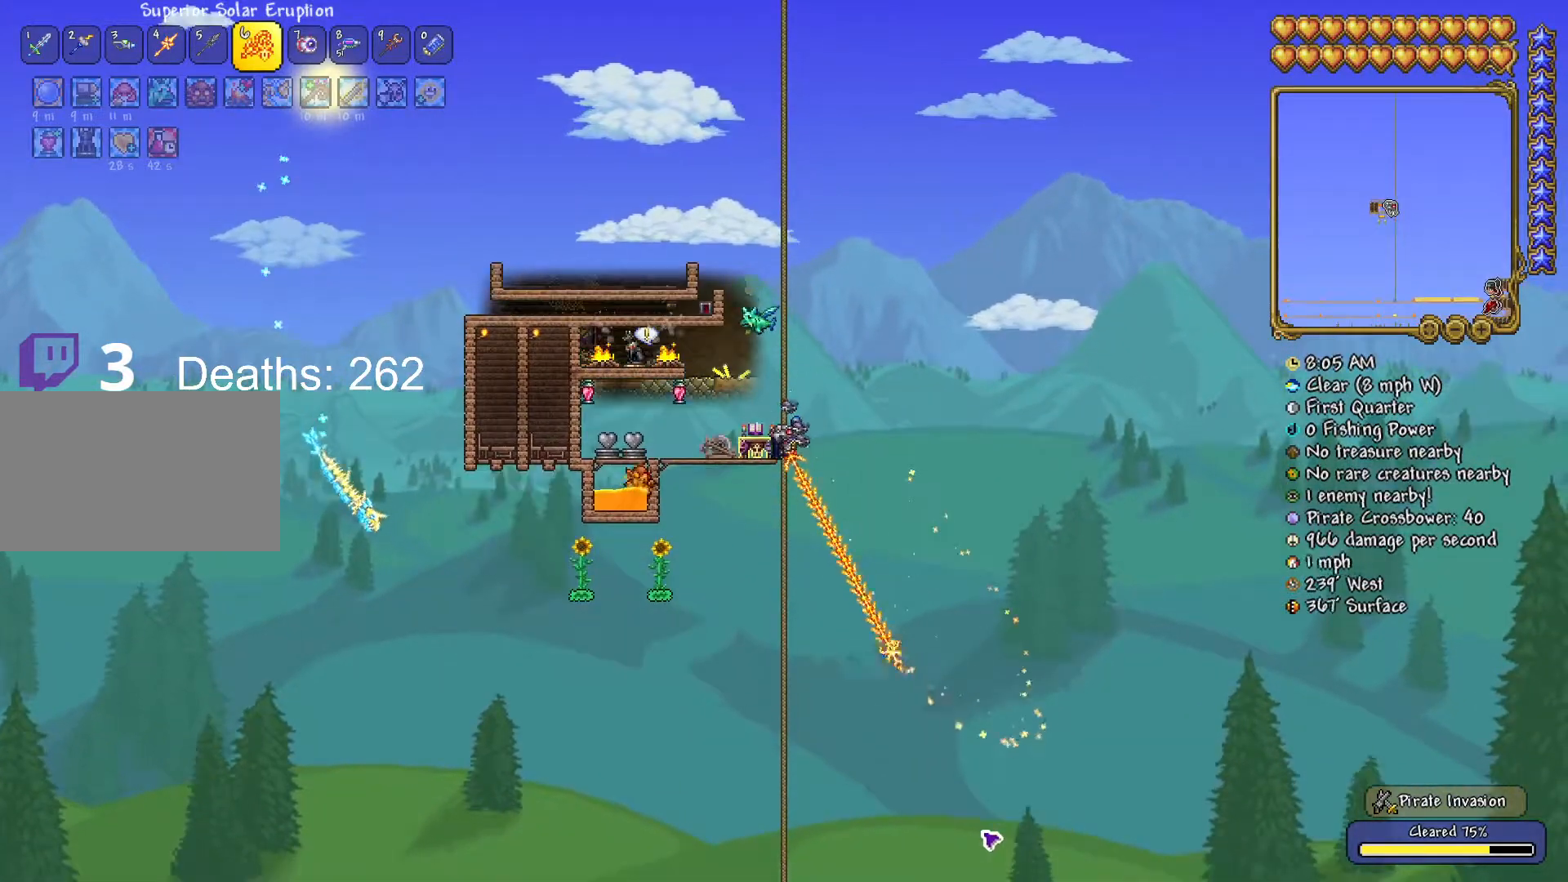
{"keys": ["d", "s"], "mouse": ["left"], "events": [[134, "d", "down"], [267, "d", "up"], [267, "s", "up"], [317, "s", "down"], [350, "d", "down"]]}
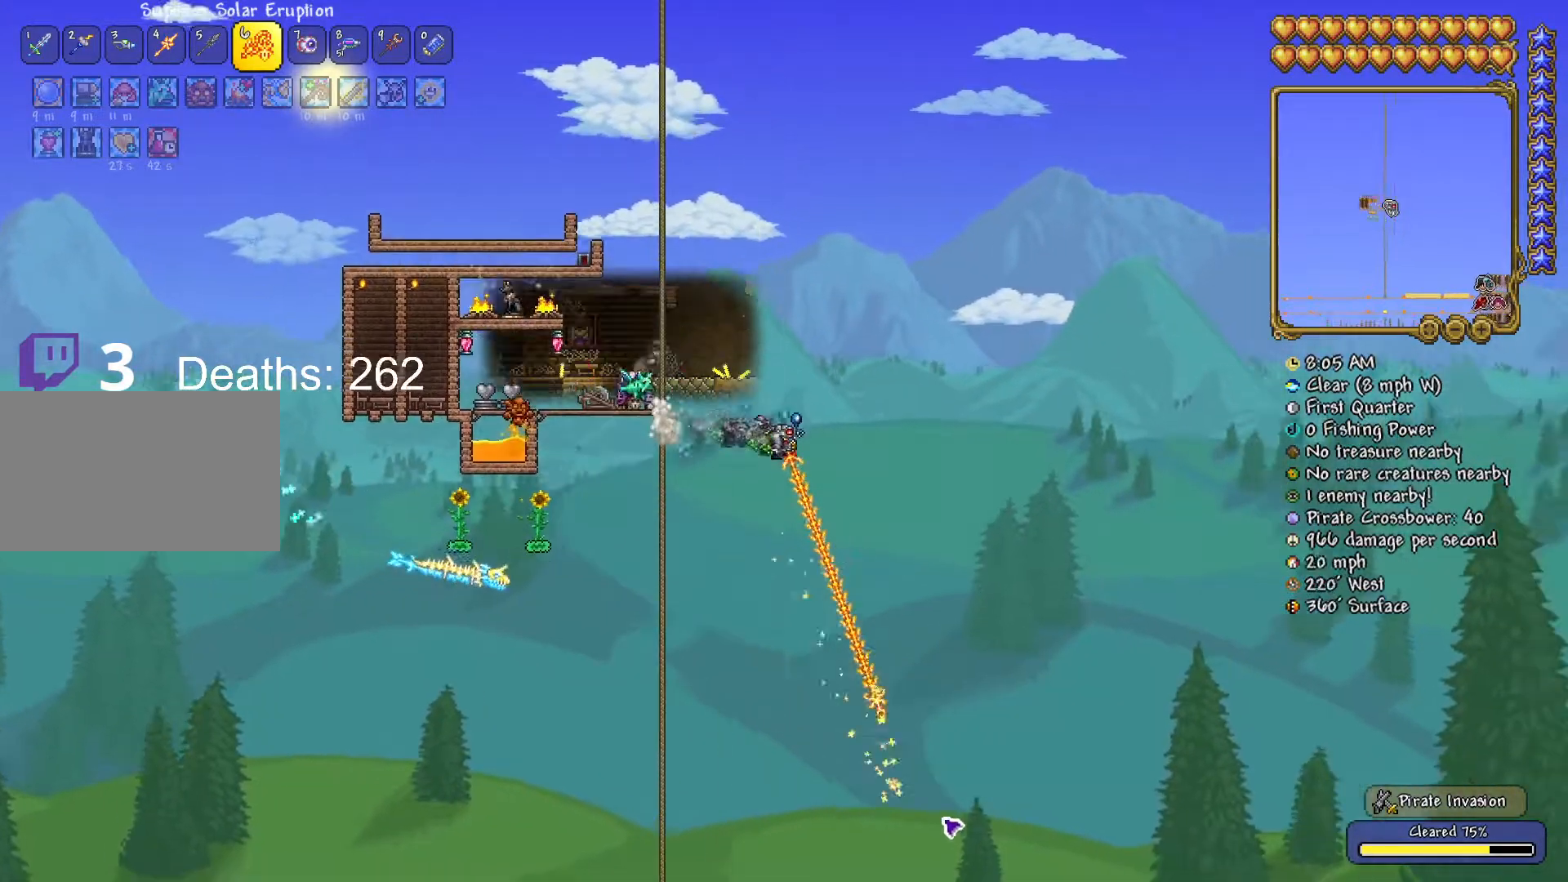
{"keys": ["a", "s"], "mouse": ["left"], "mouse_move": "still", "events": [[283, "a", "down"], [283, "d", "up"]]}
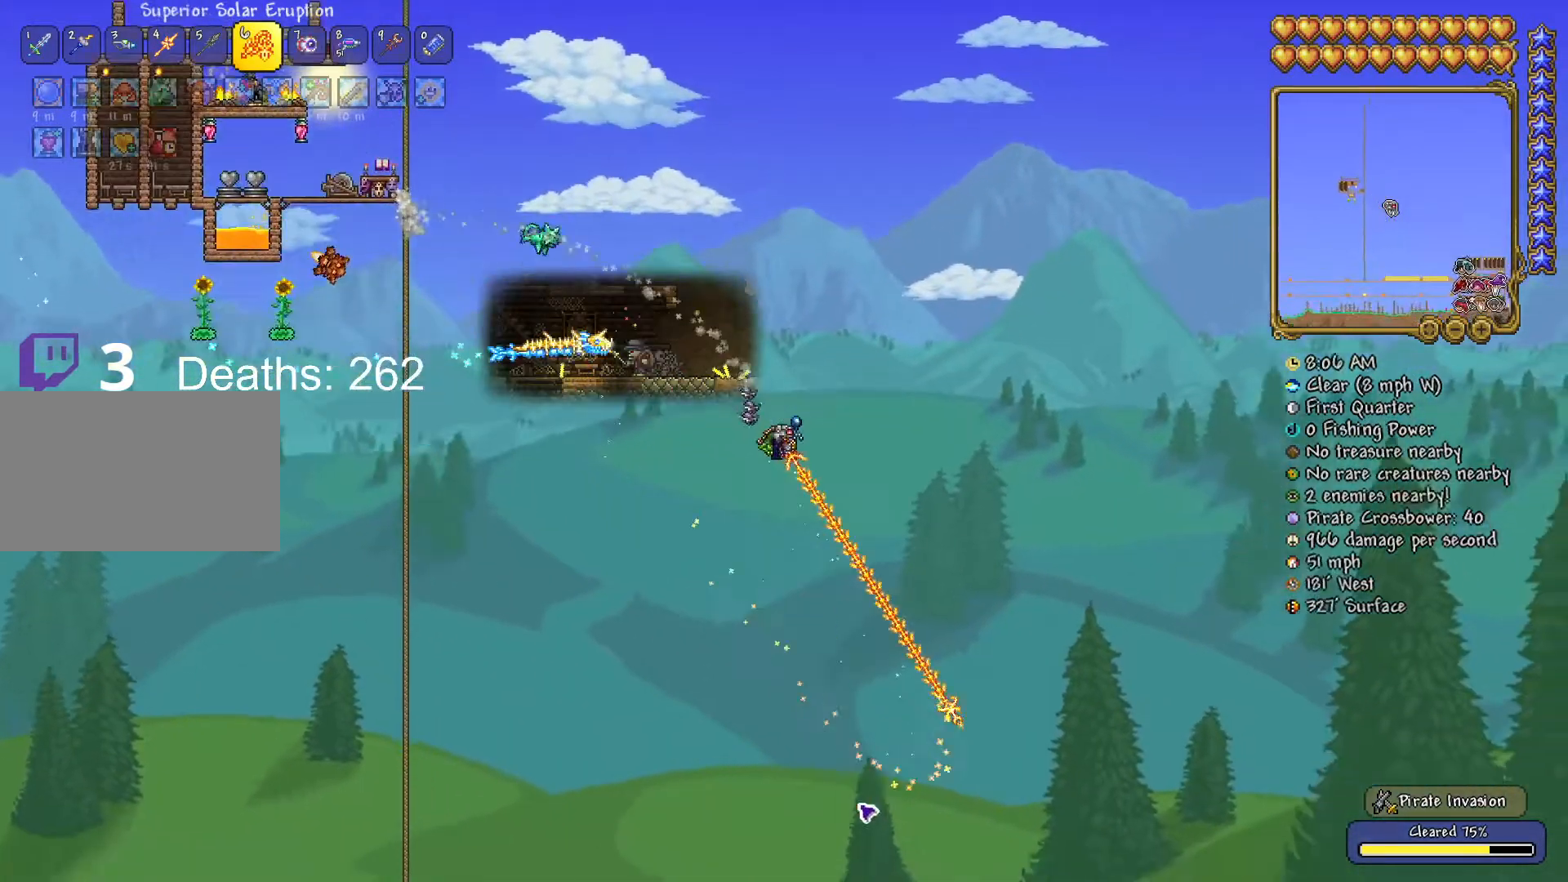
{"keys": ["a", "s"], "mouse": ["left"], "mouse_move": "up", "events": [[67, "a", "up"], [434, "a", "down"]]}
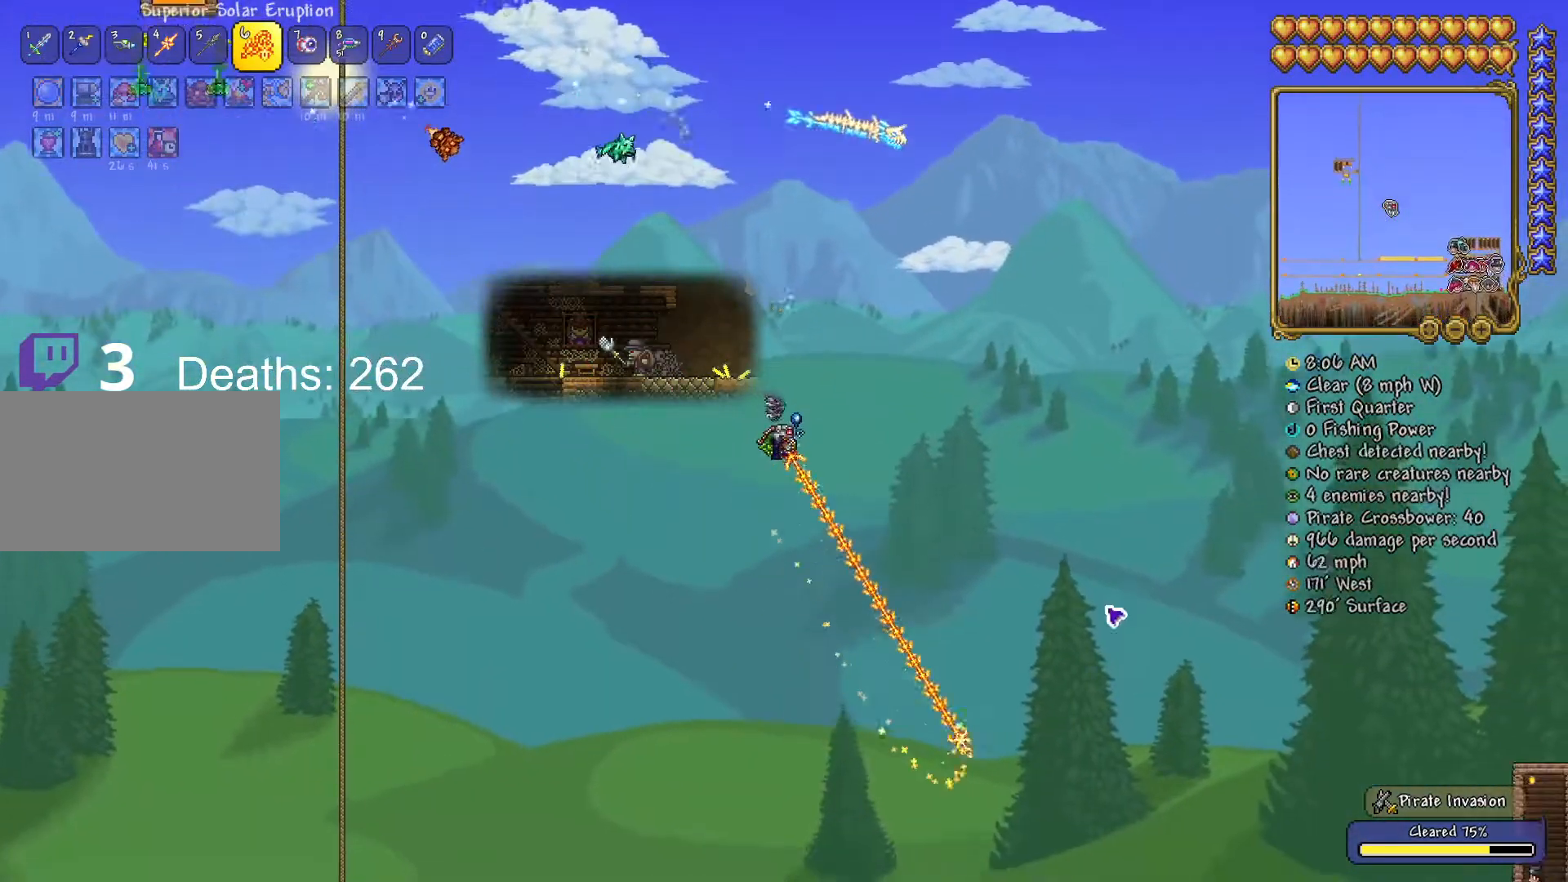
{"keys": ["a", "s"], "mouse": ["left"], "mouse_move": "up", "events": []}
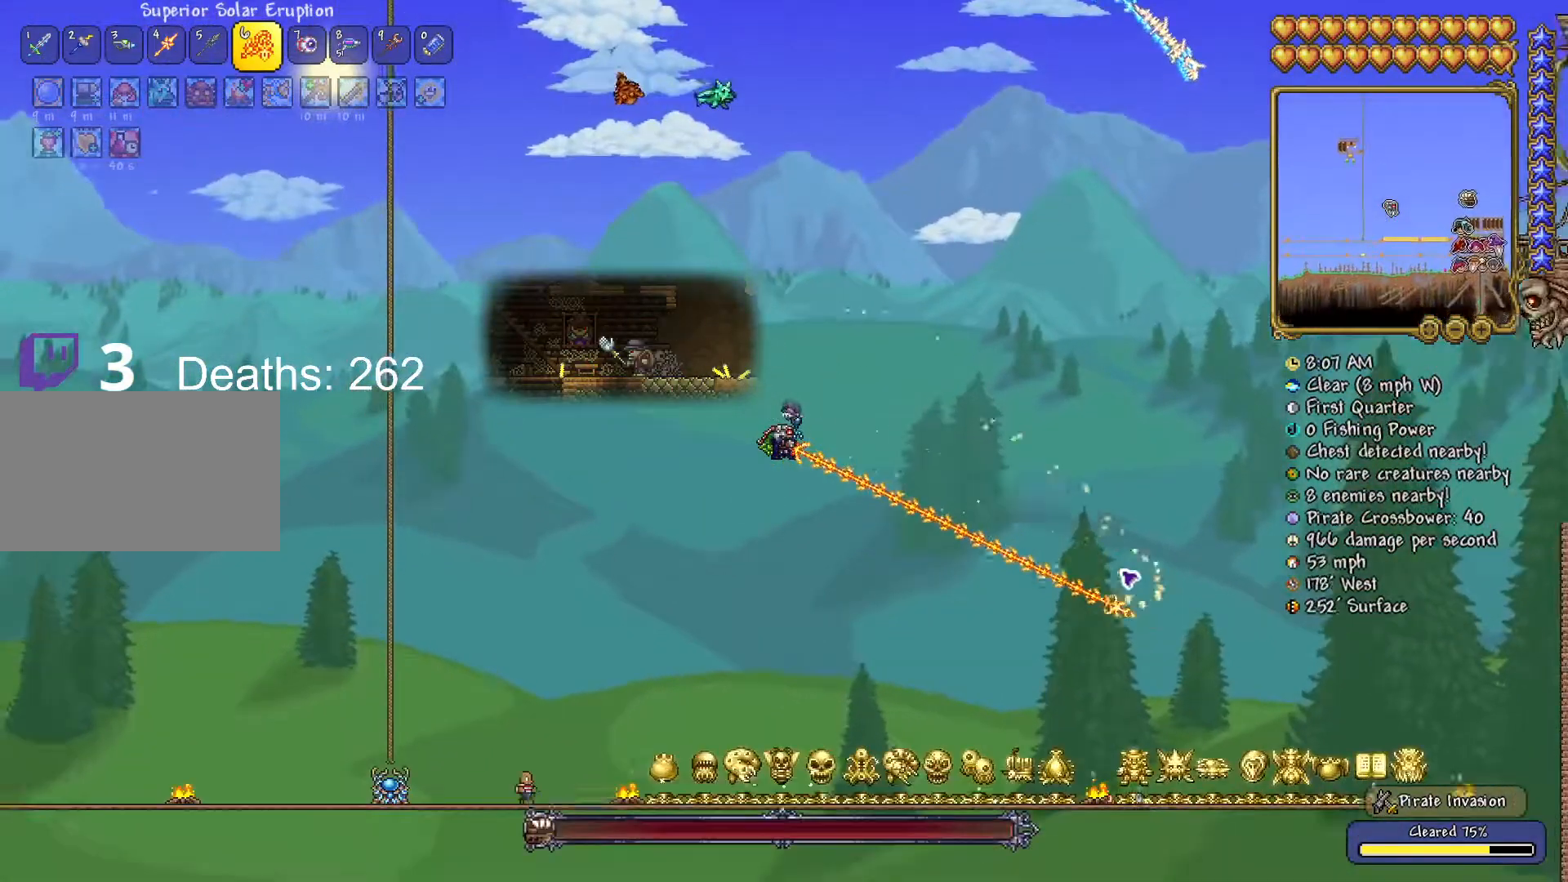
{"keys": ["a", "s"], "mouse": ["left"], "events": [[234, "a", "up"], [234, "d", "down"], [417, "d", "up"], [467, "a", "down"]]}
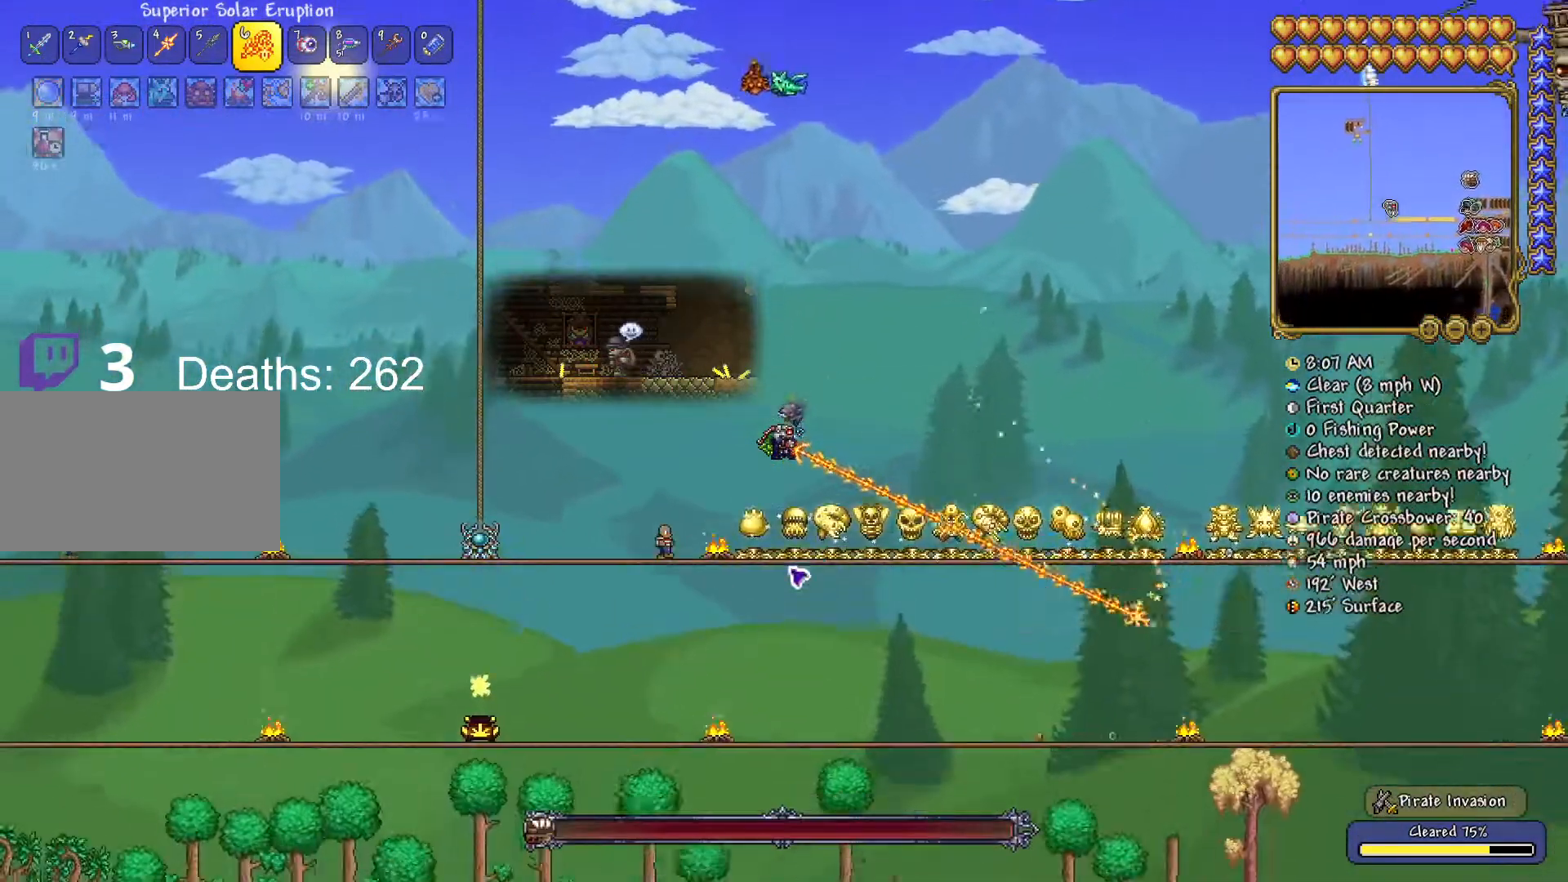
{"keys": ["a"], "mouse": ["left"], "mouse_move": "still", "events": [[150, "s", "up"]]}
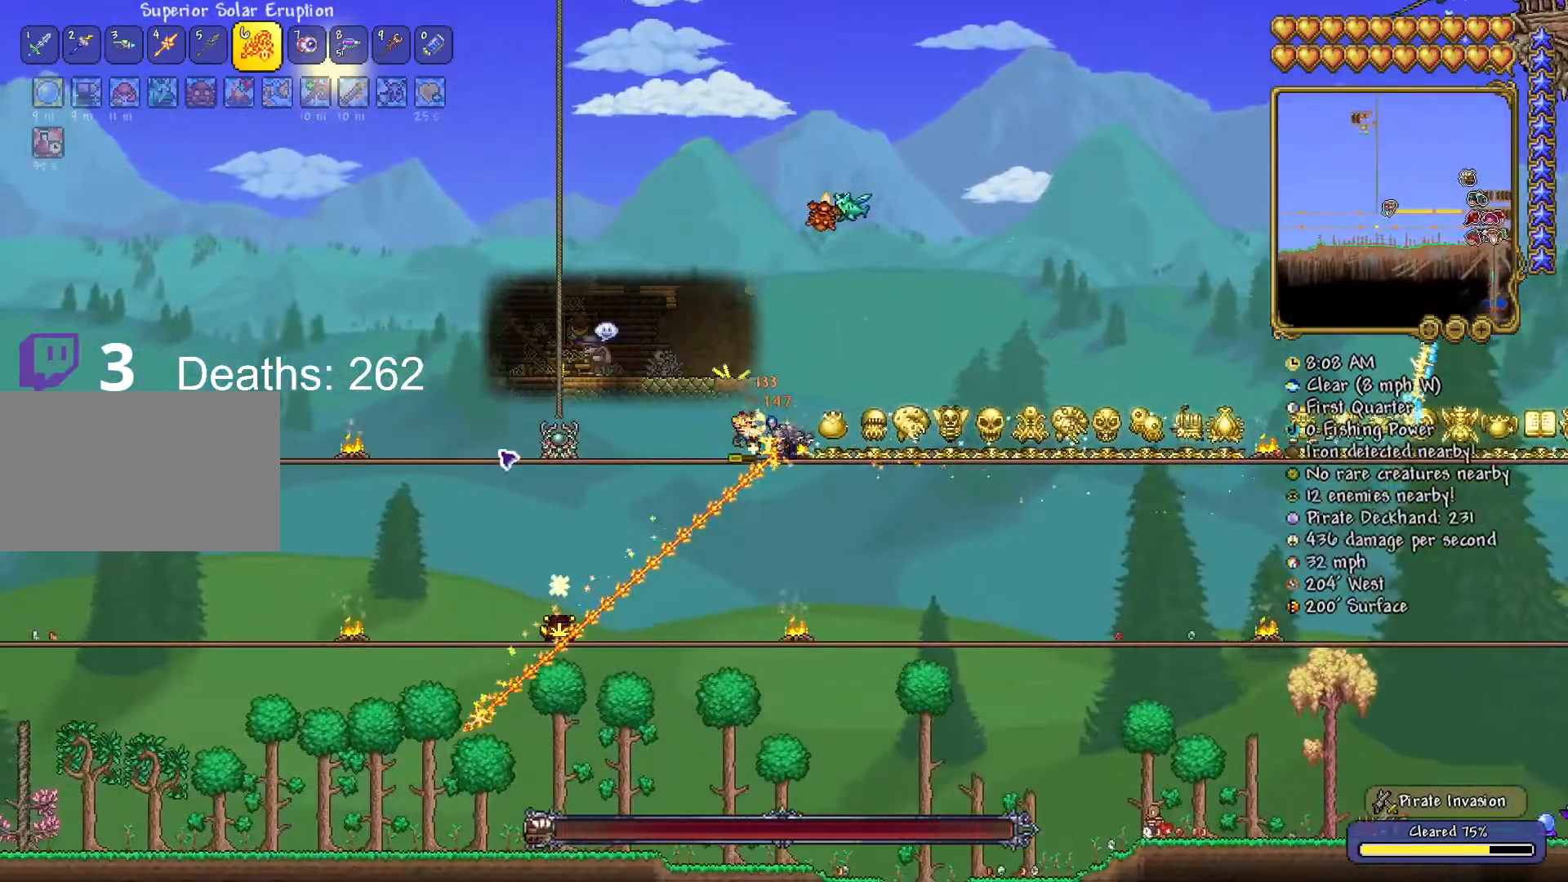
{"keys": ["a"], "mouse": ["left"], "mouse_move": "still", "events": [[184, "a", "up"], [284, "a", "down"], [367, "a", "up"], [501, "a", "down"]]}
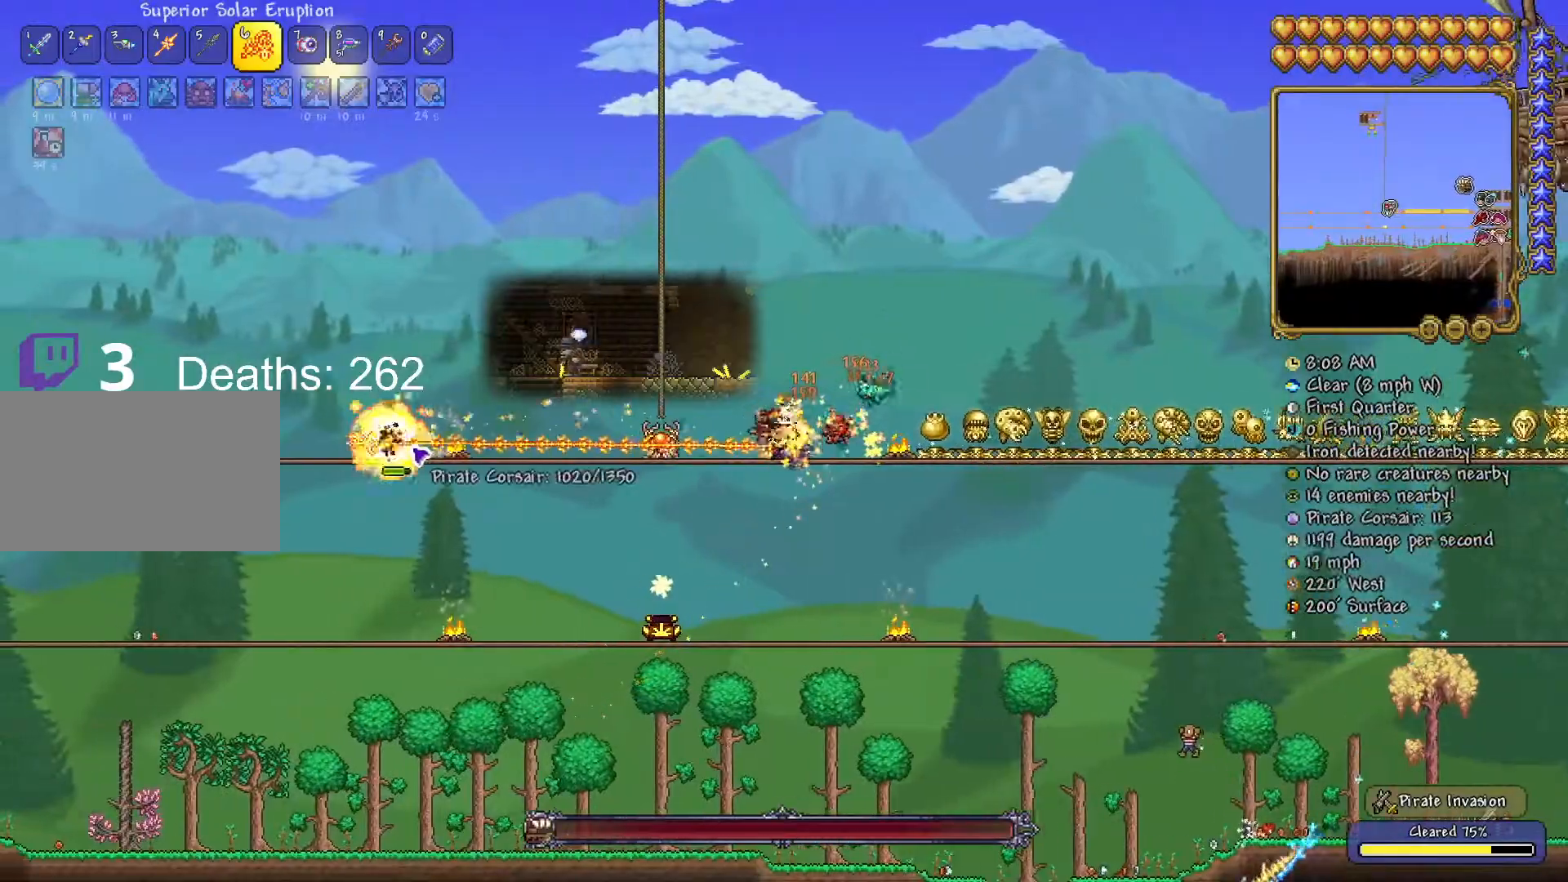
{"keys": ["d"], "mouse": ["left"], "mouse_move": "right", "events": [[150, "a", "up"], [417, "d", "down"]]}
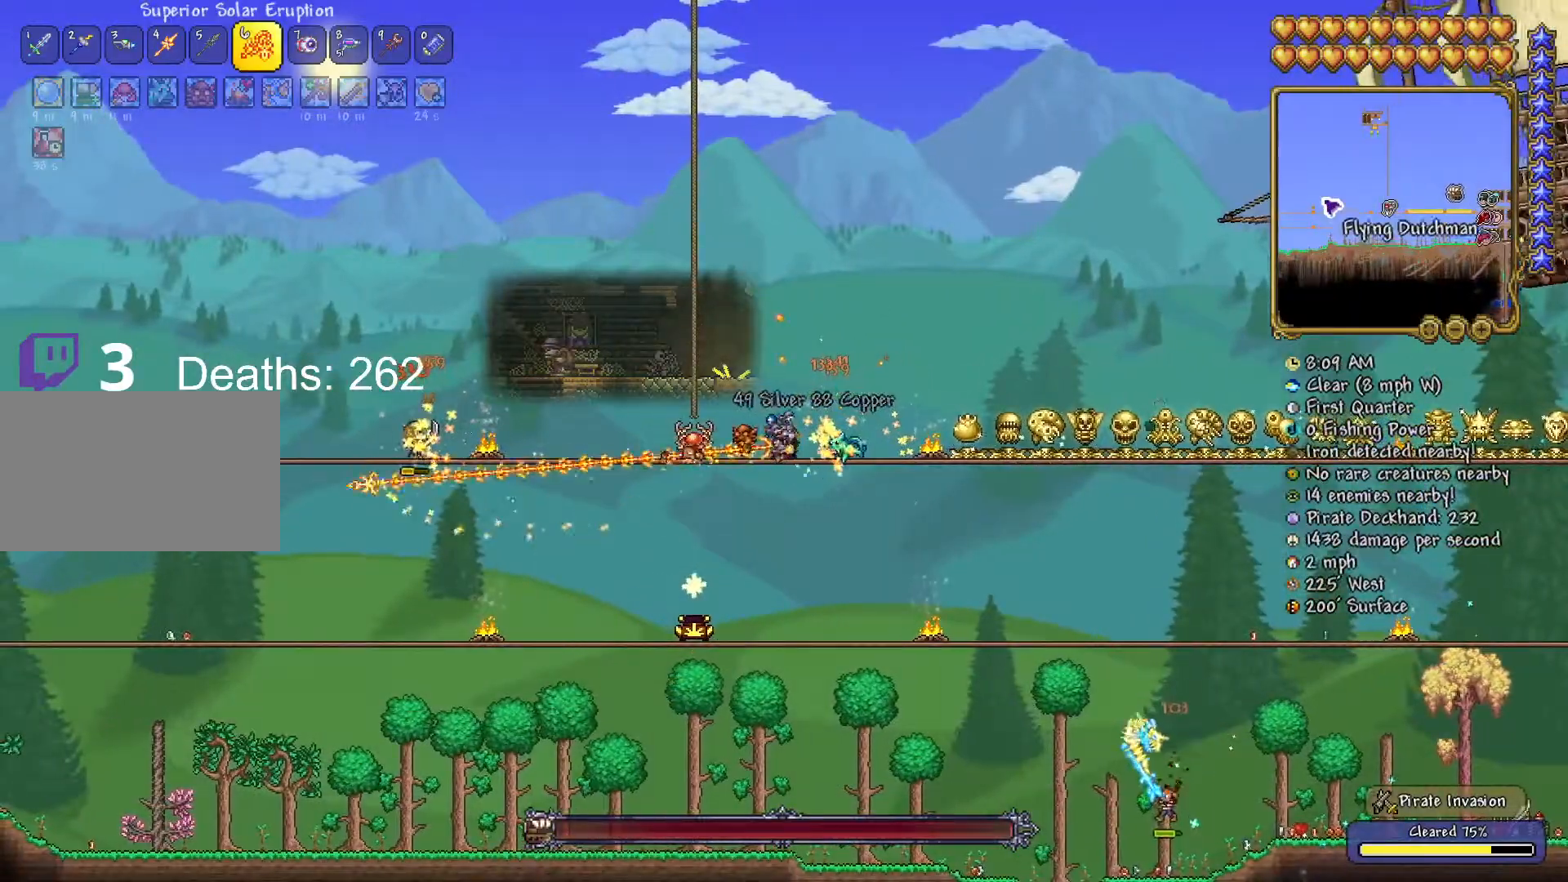
{"keys": [], "mouse": ["left"], "mouse_move": "left", "events": [[17, "d", "up"], [83, "d", "down"], [217, "d", "up"]]}
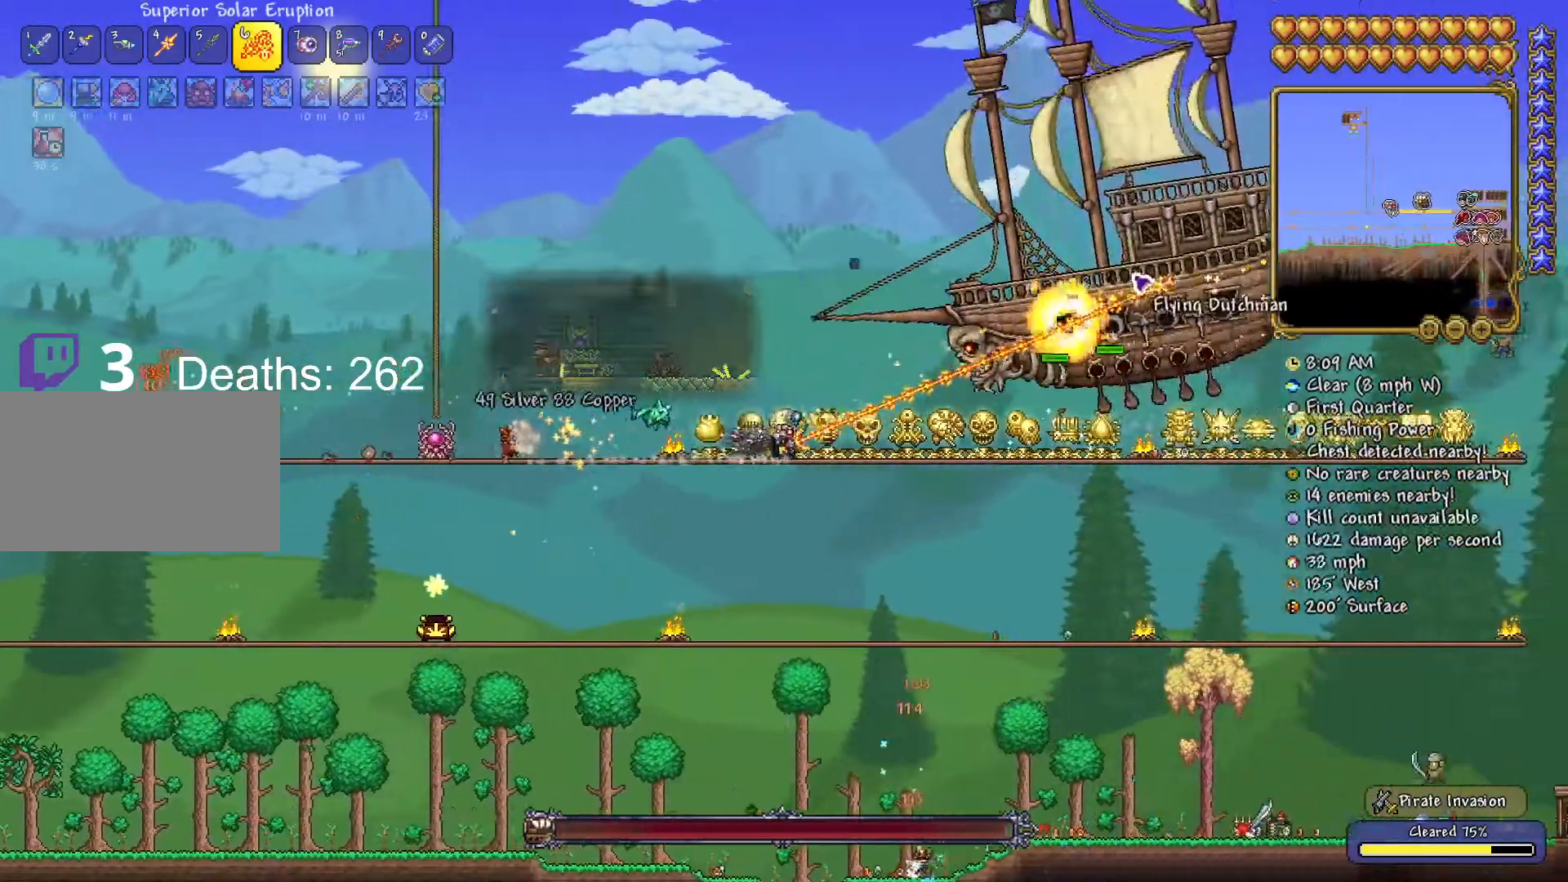
{"keys": ["a"], "mouse": ["left"], "mouse_move": "down-left", "events": [[166, "a", "down"]]}
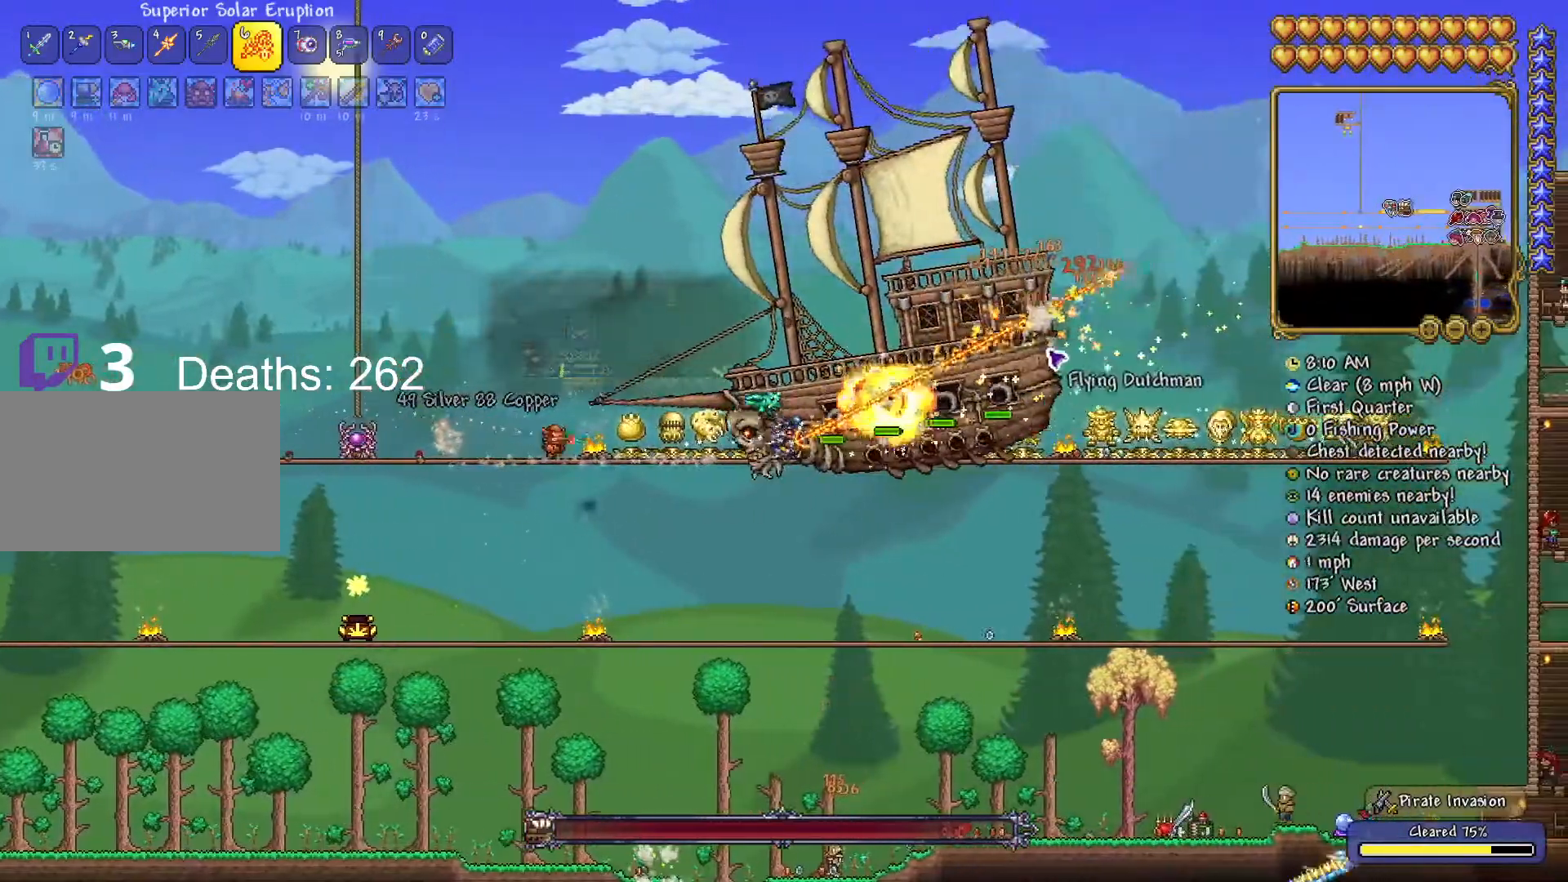
{"keys": ["a"], "mouse": ["left"], "mouse_move": "left", "events": []}
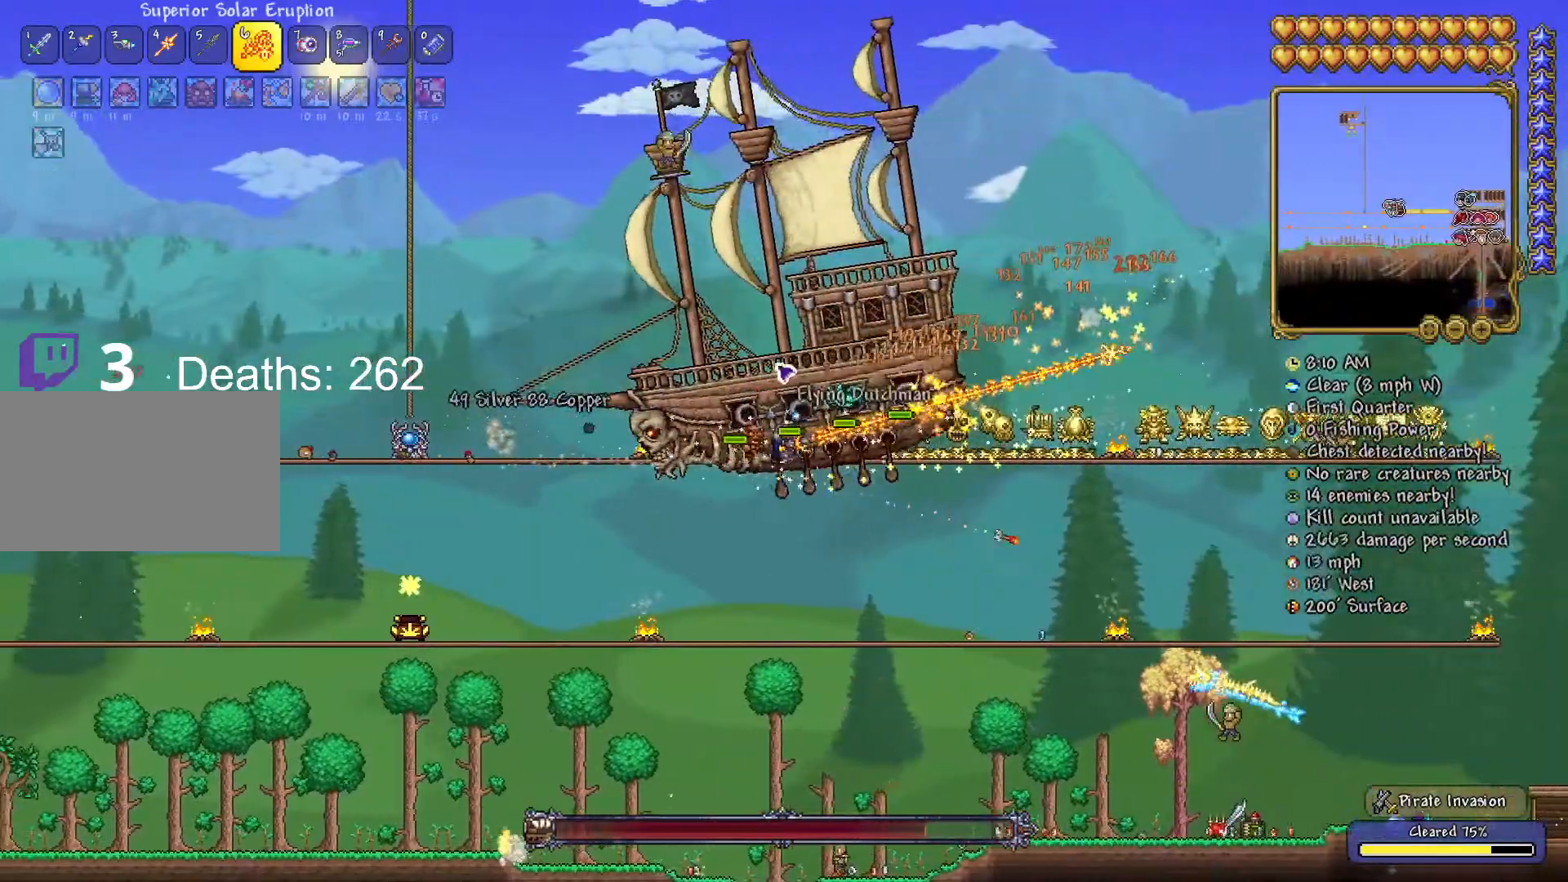
{"keys": ["a"], "mouse": ["left"], "mouse_move": "still", "events": []}
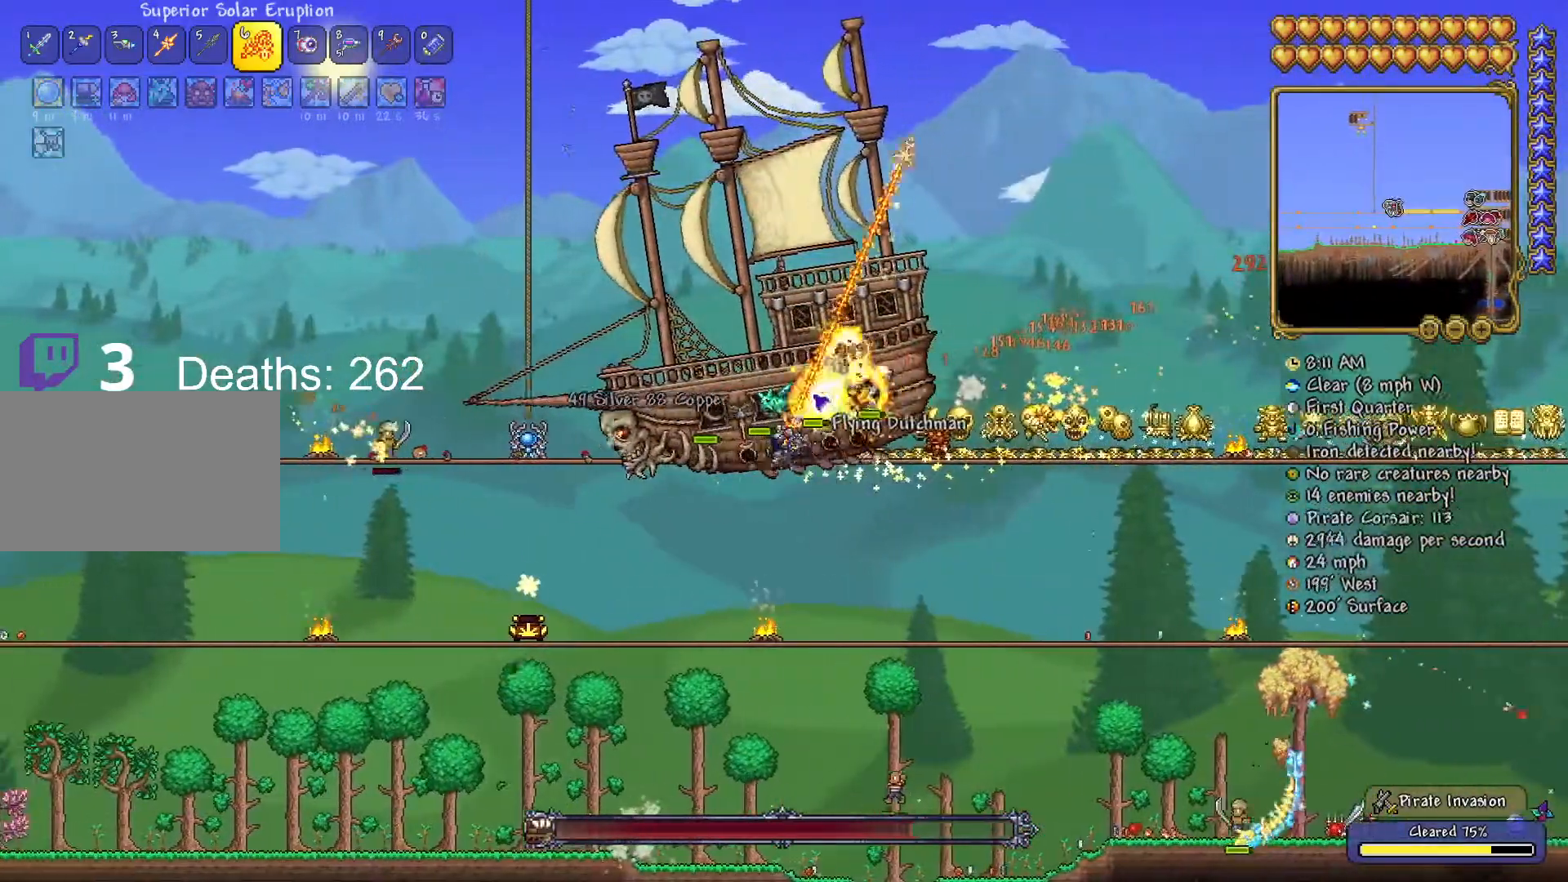
{"keys": ["a"], "mouse": ["left"], "mouse_move": "still", "events": []}
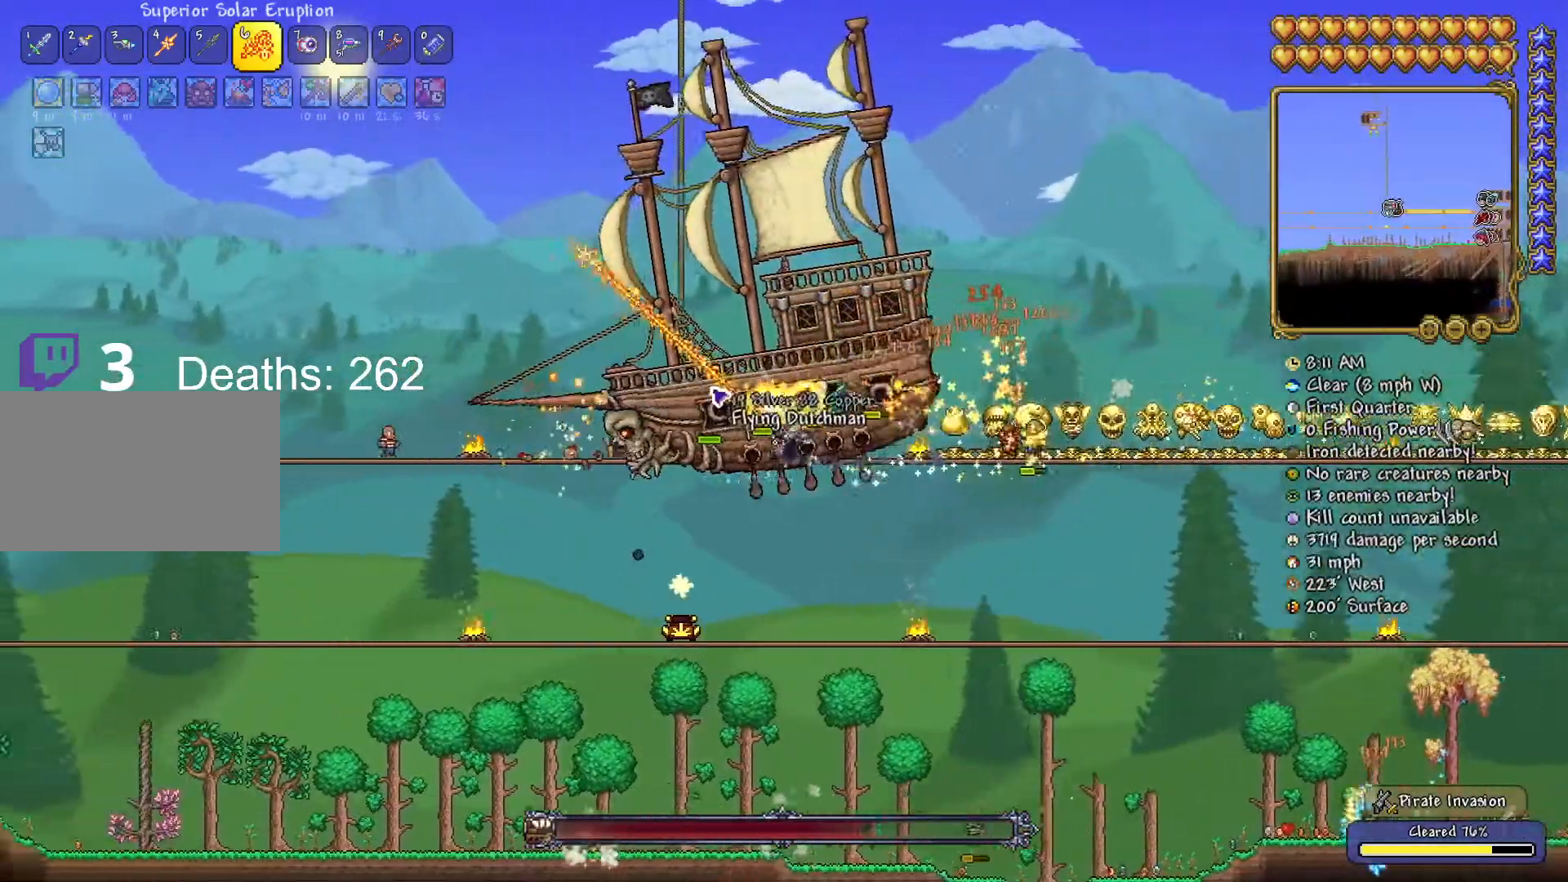
{"keys": ["a"], "mouse": ["left"], "mouse_move": "still", "events": []}
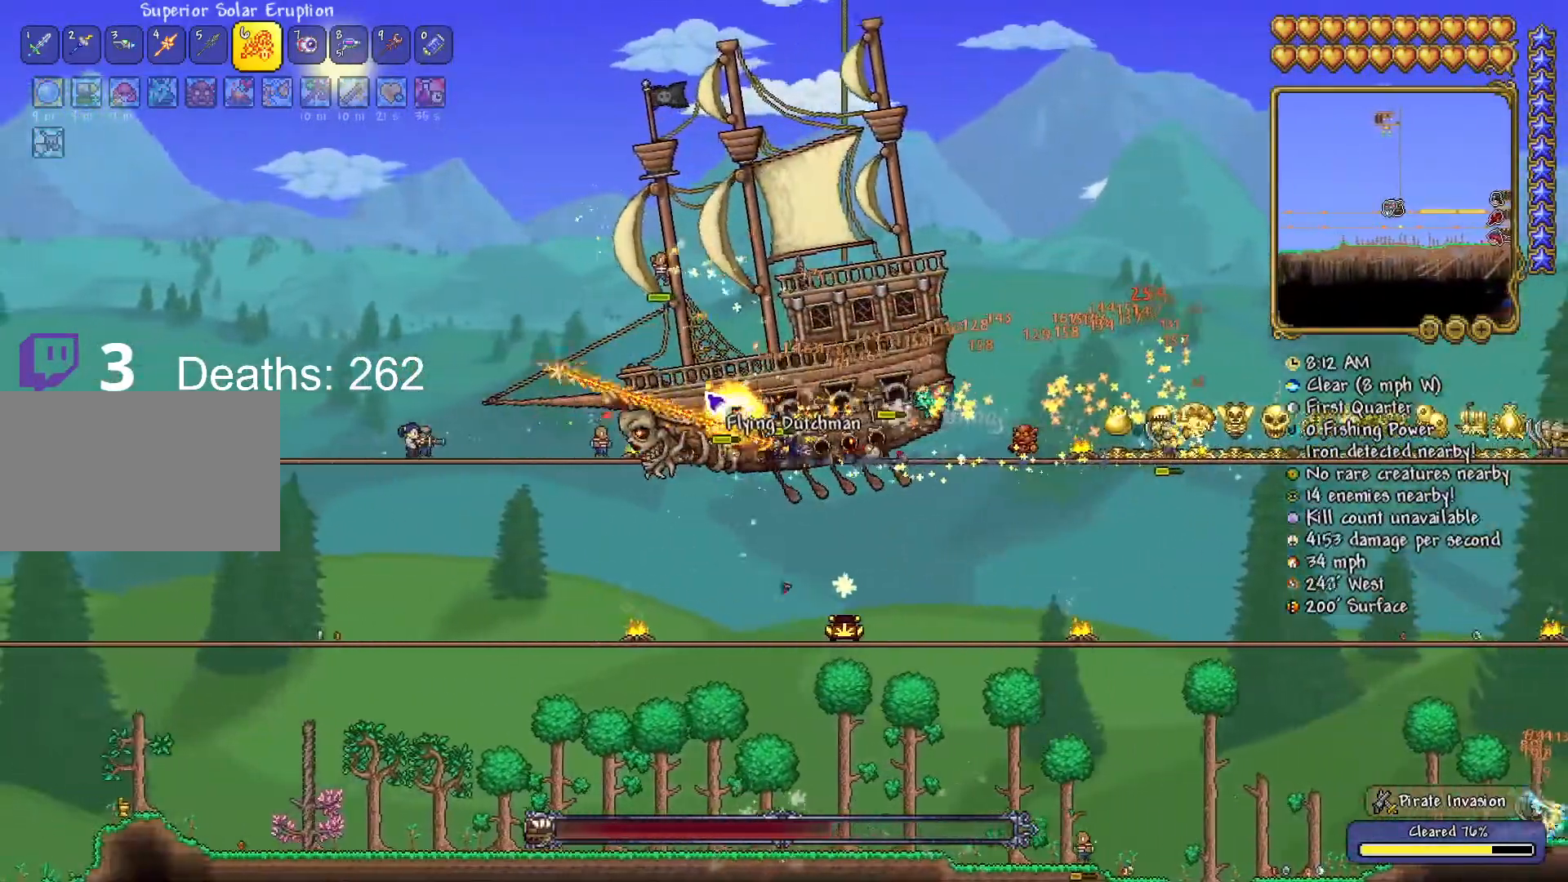
{"keys": ["a"], "mouse": ["left"], "mouse_move": "still", "events": []}
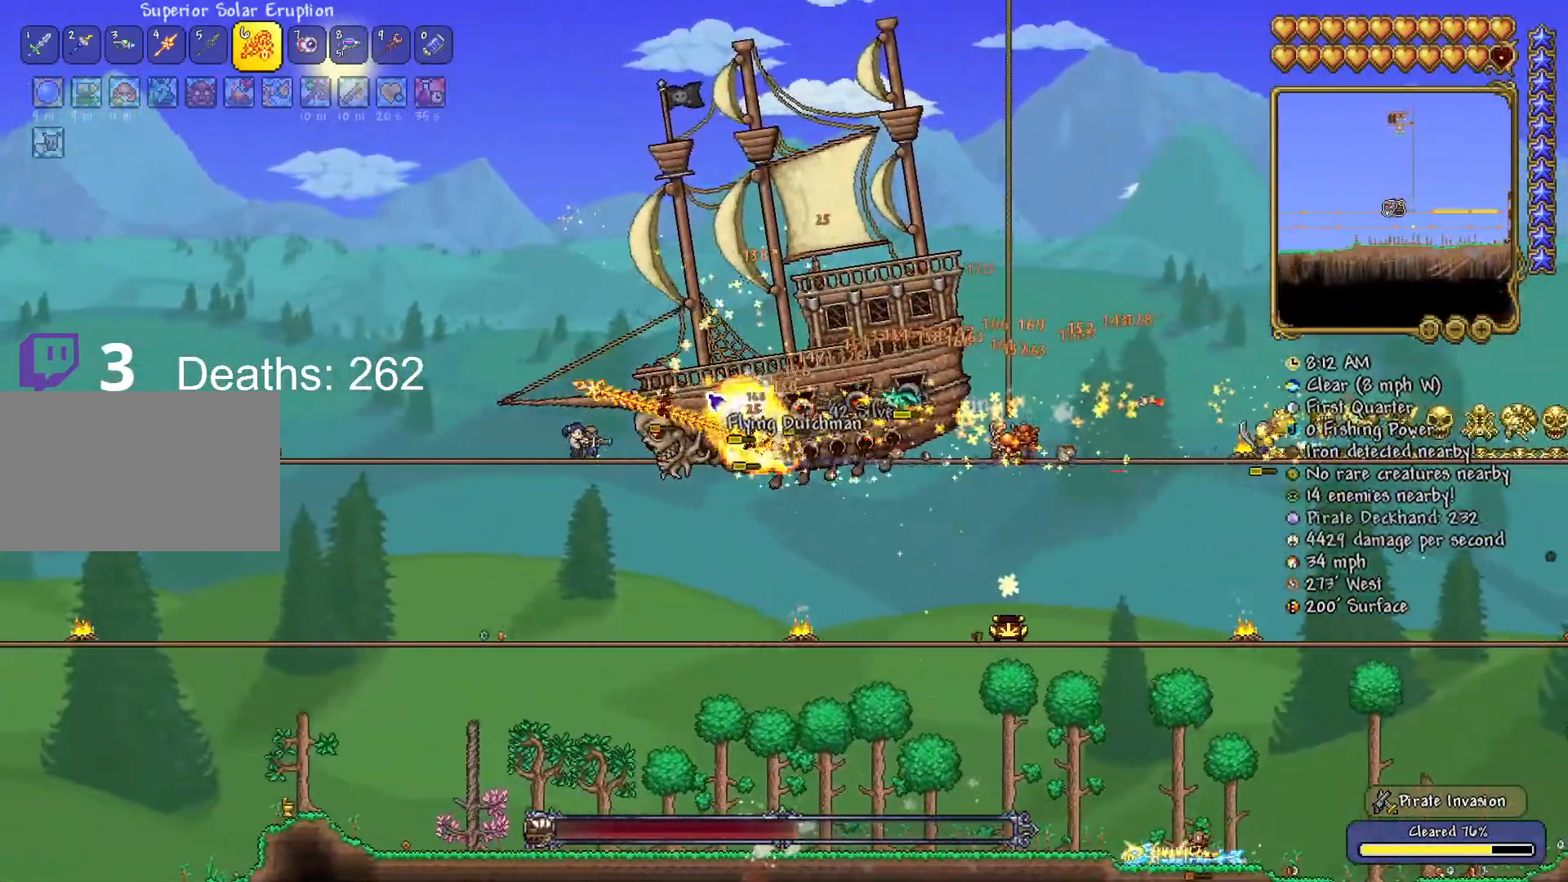
{"keys": ["a"], "mouse": ["left"], "mouse_move": "still", "events": []}
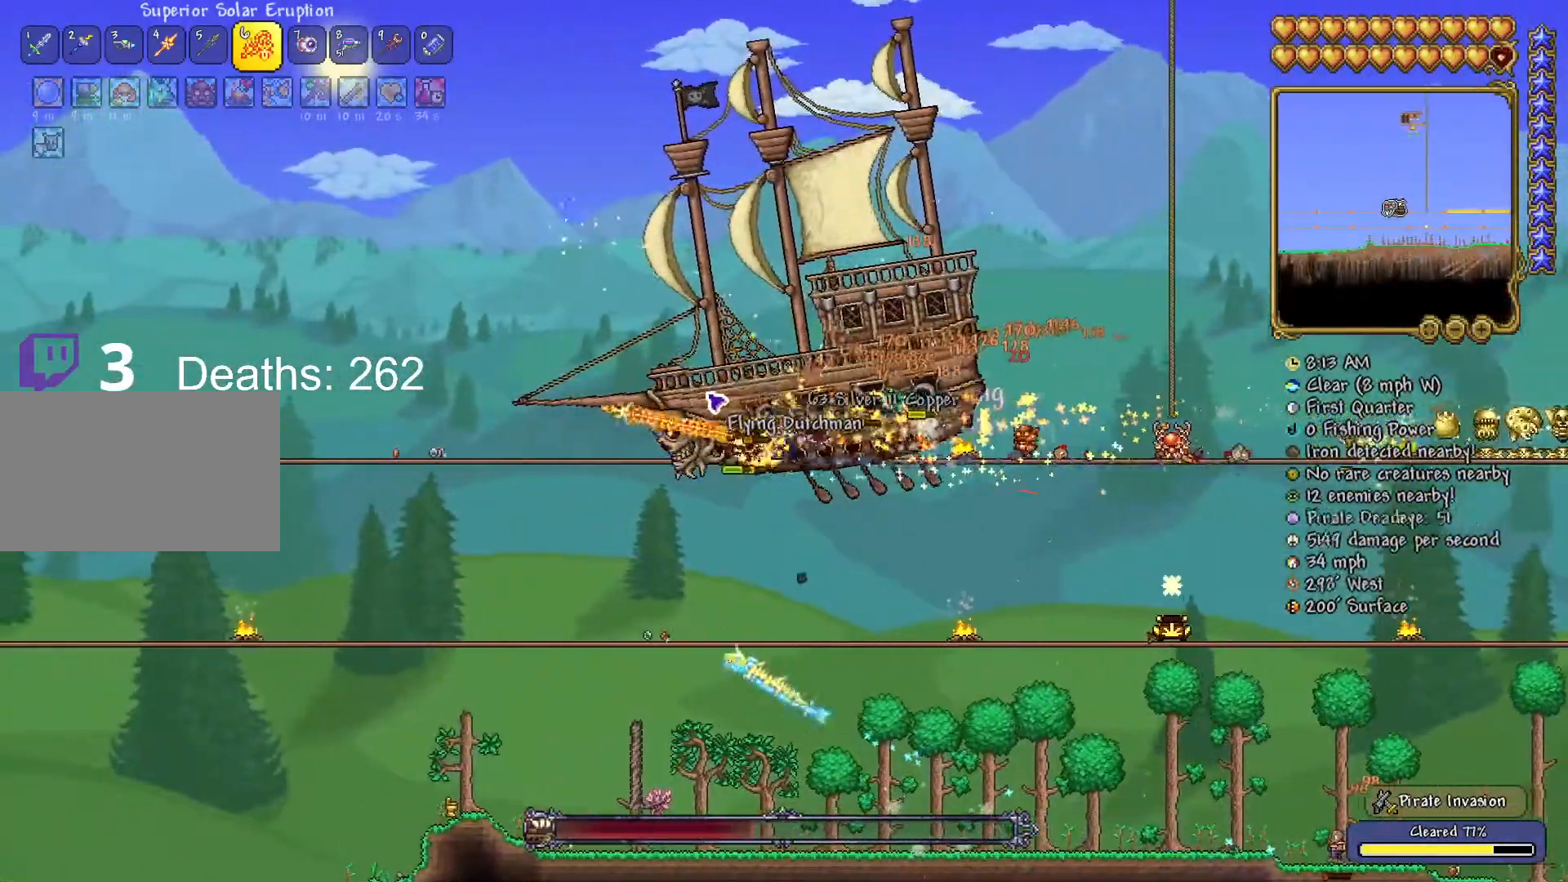
{"keys": ["a"], "mouse": ["left"], "mouse_move": "still", "events": []}
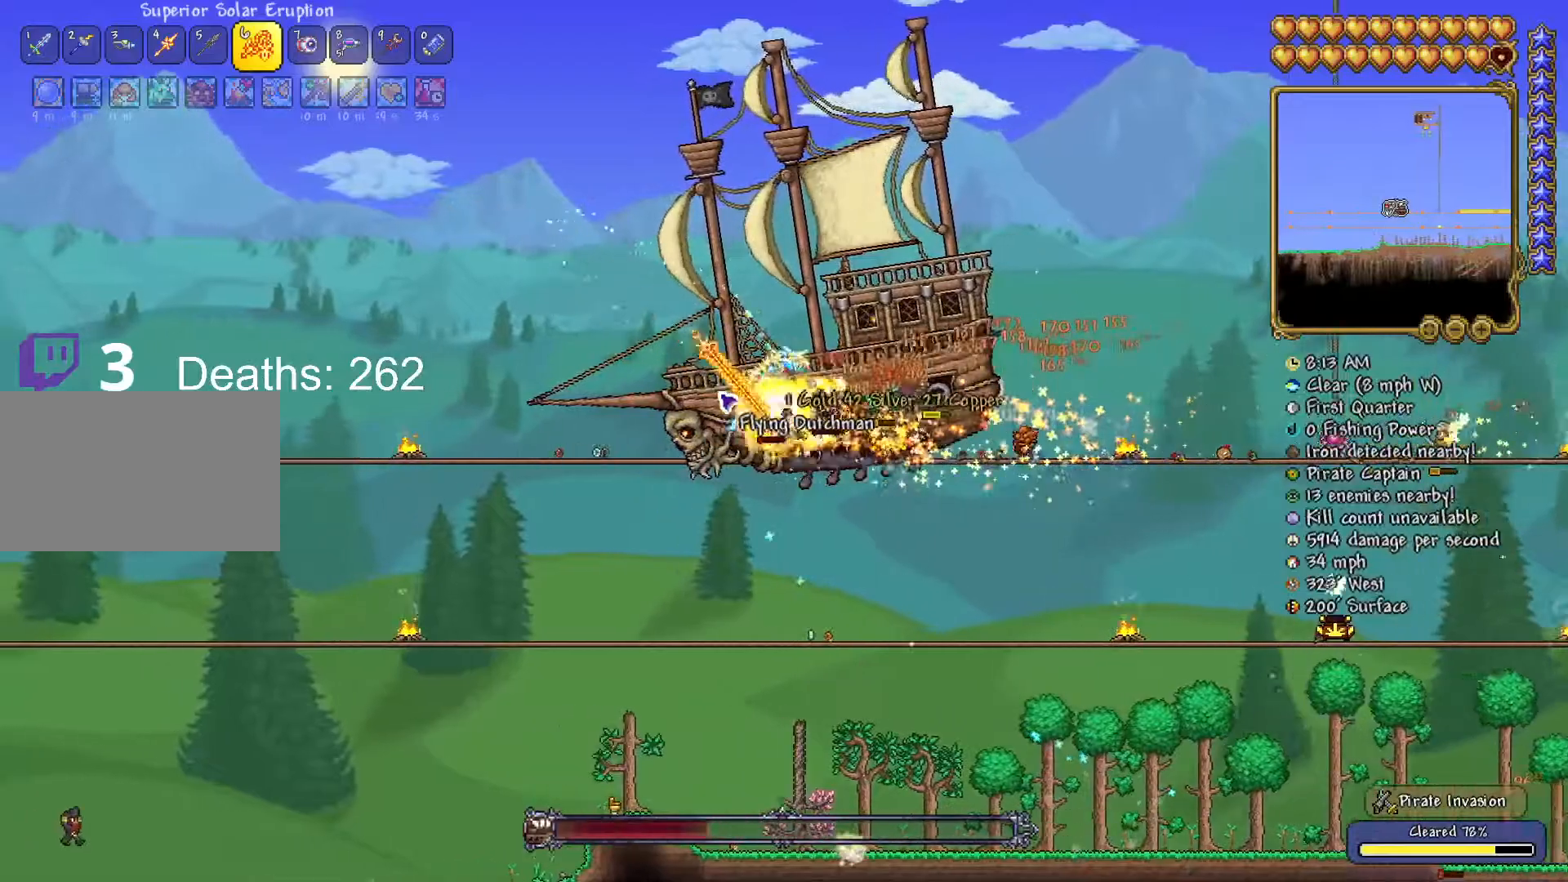
{"keys": ["a"], "mouse": ["left"], "mouse_move": "right", "events": []}
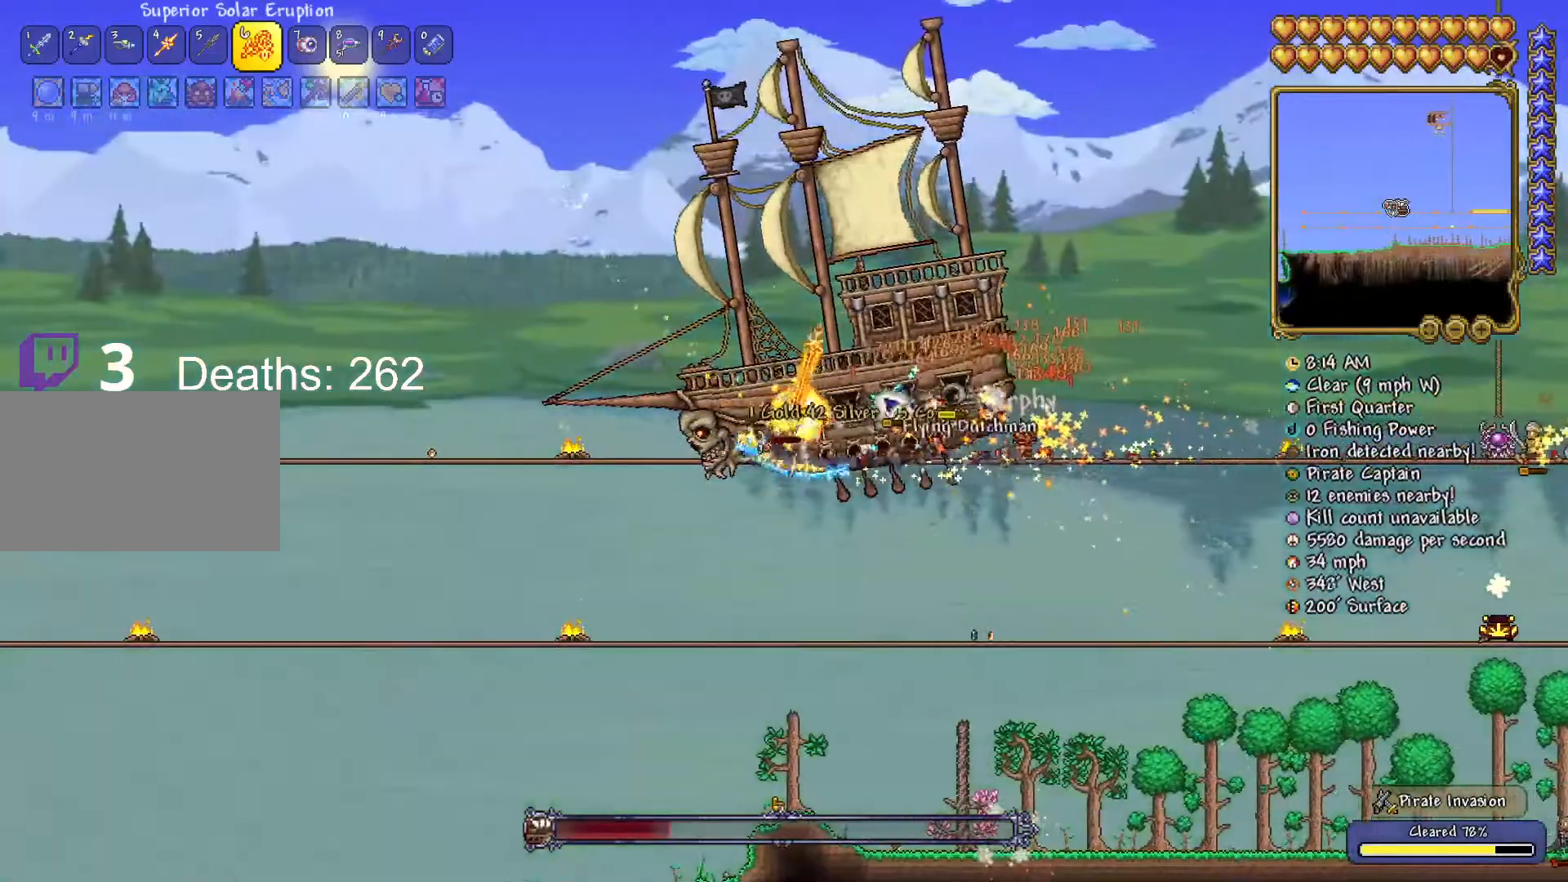
{"keys": ["a"], "mouse": ["left"], "mouse_move": "still", "events": []}
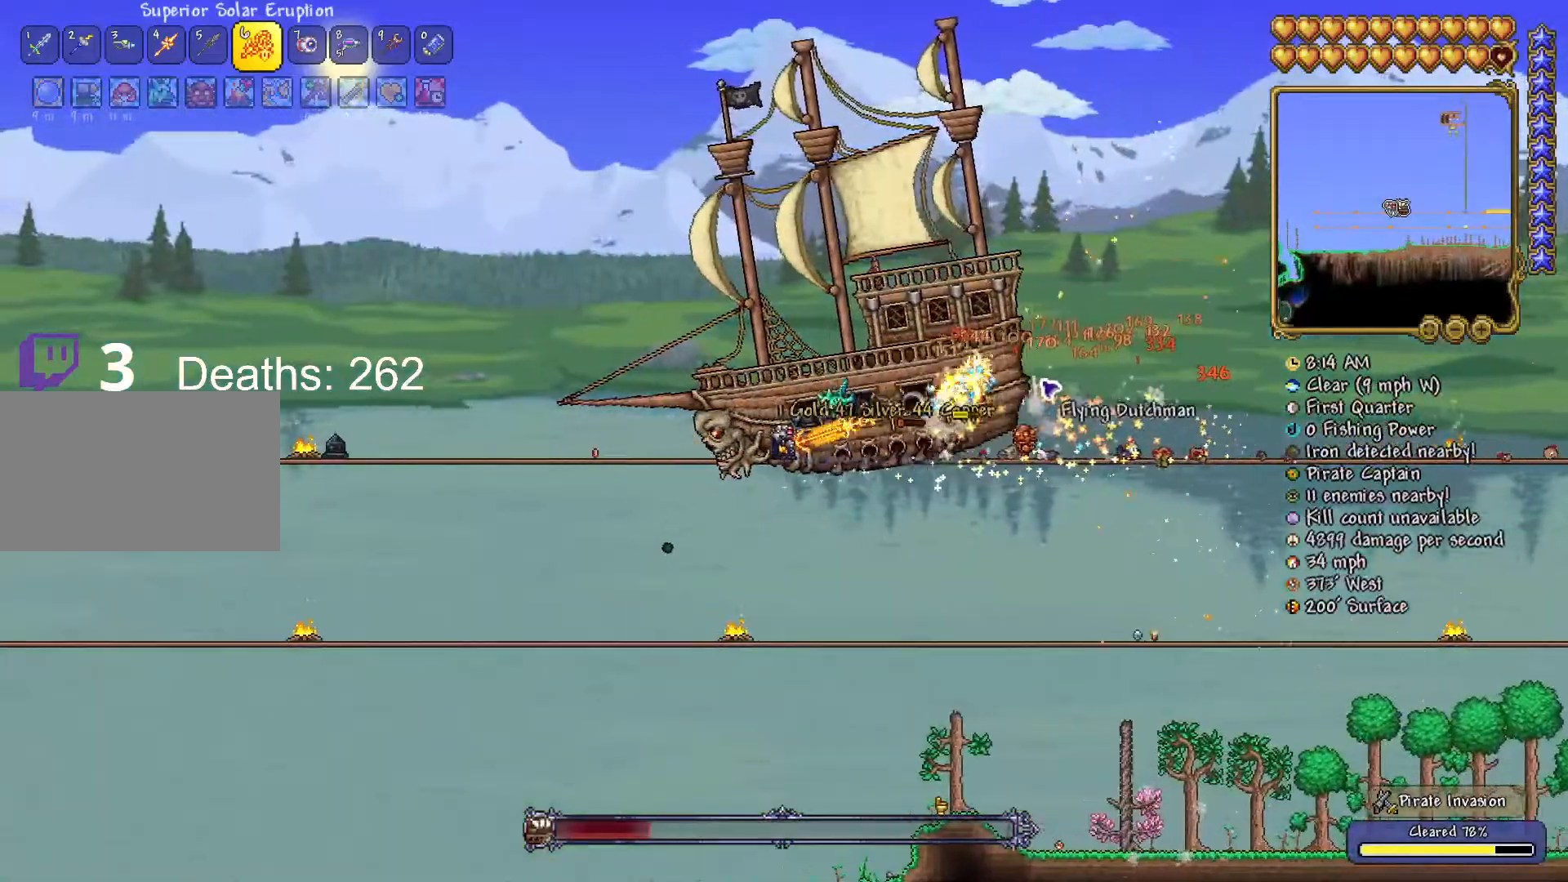
{"keys": ["a"], "mouse": ["left"], "mouse_move": "still", "events": []}
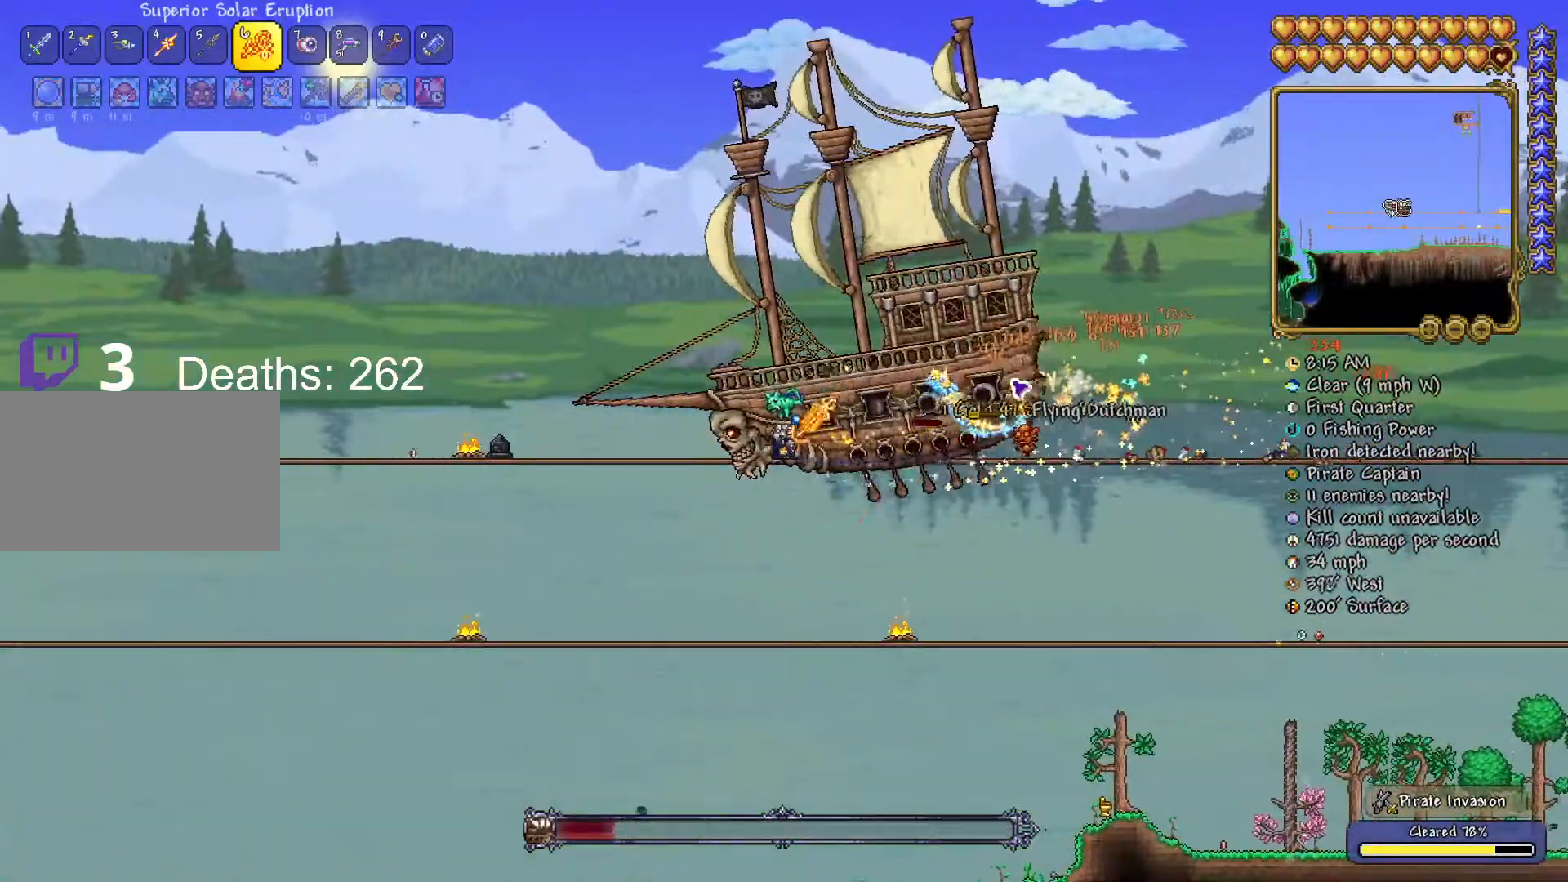
{"keys": ["d"], "mouse": ["left"], "mouse_move": "up", "events": [[184, "a", "up"], [468, "d", "down"]]}
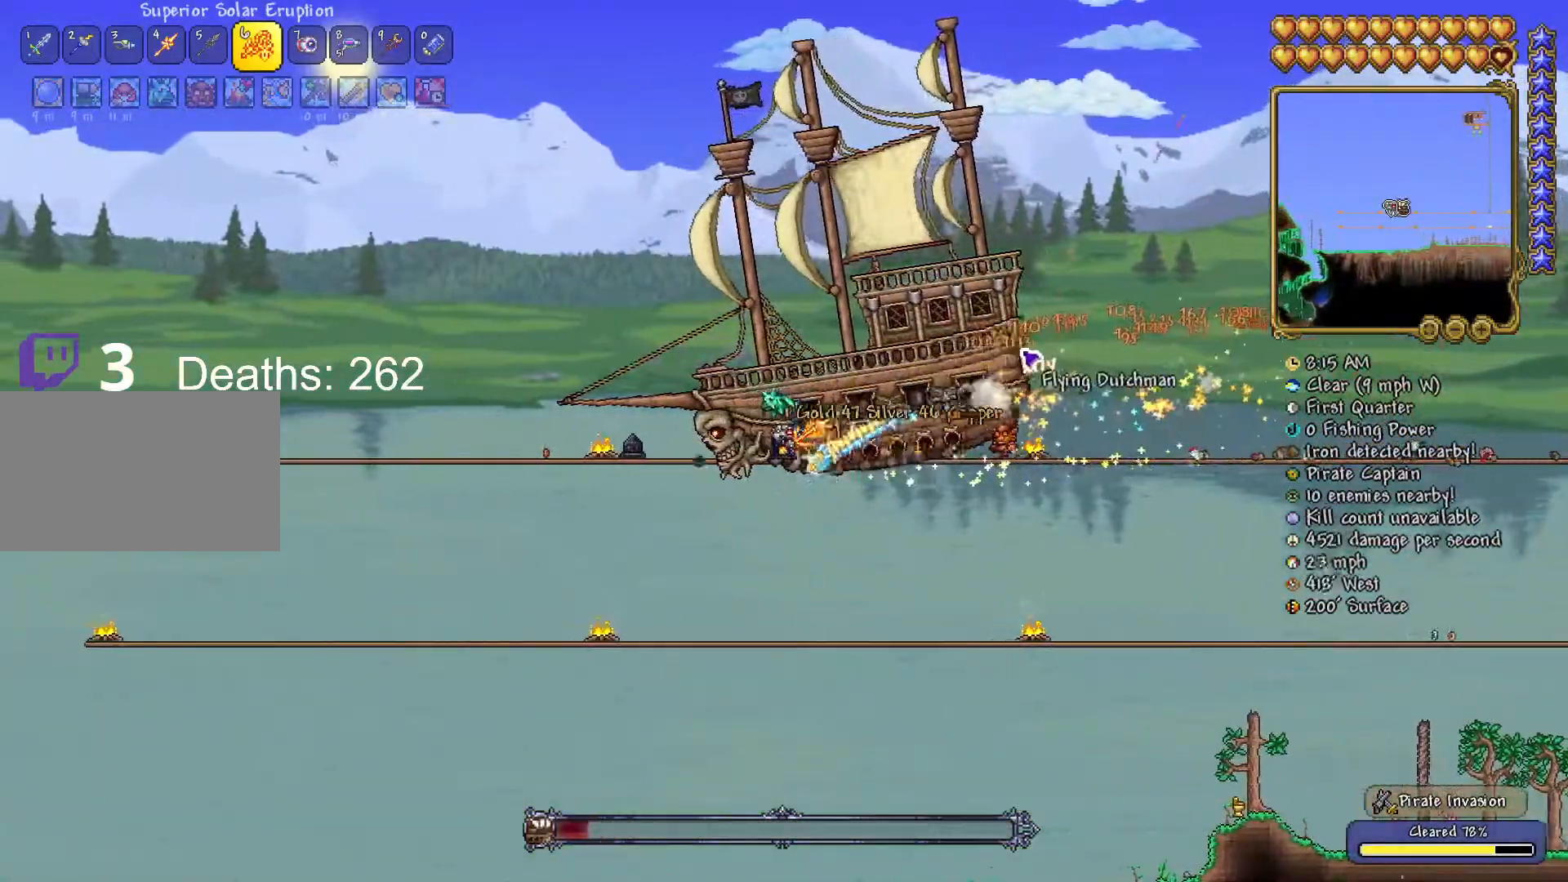
{"keys": ["d", "space"], "mouse": ["left"], "mouse_move": "down-left", "events": [[334, "space", "down"]]}
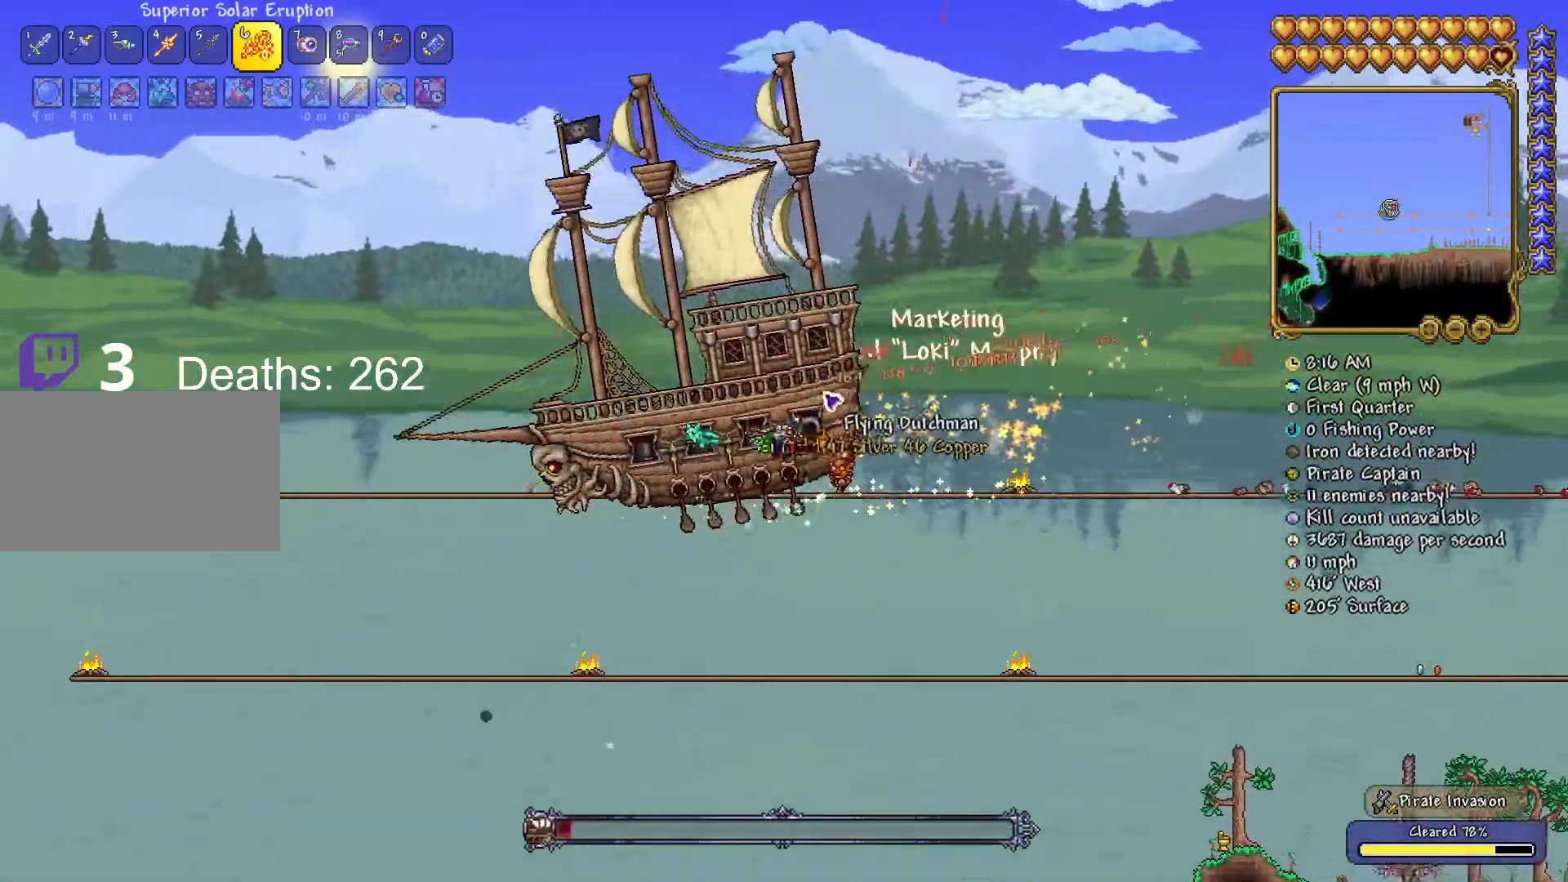
{"keys": ["space"], "mouse": ["left"], "mouse_move": "left", "events": [[401, "d", "up"]]}
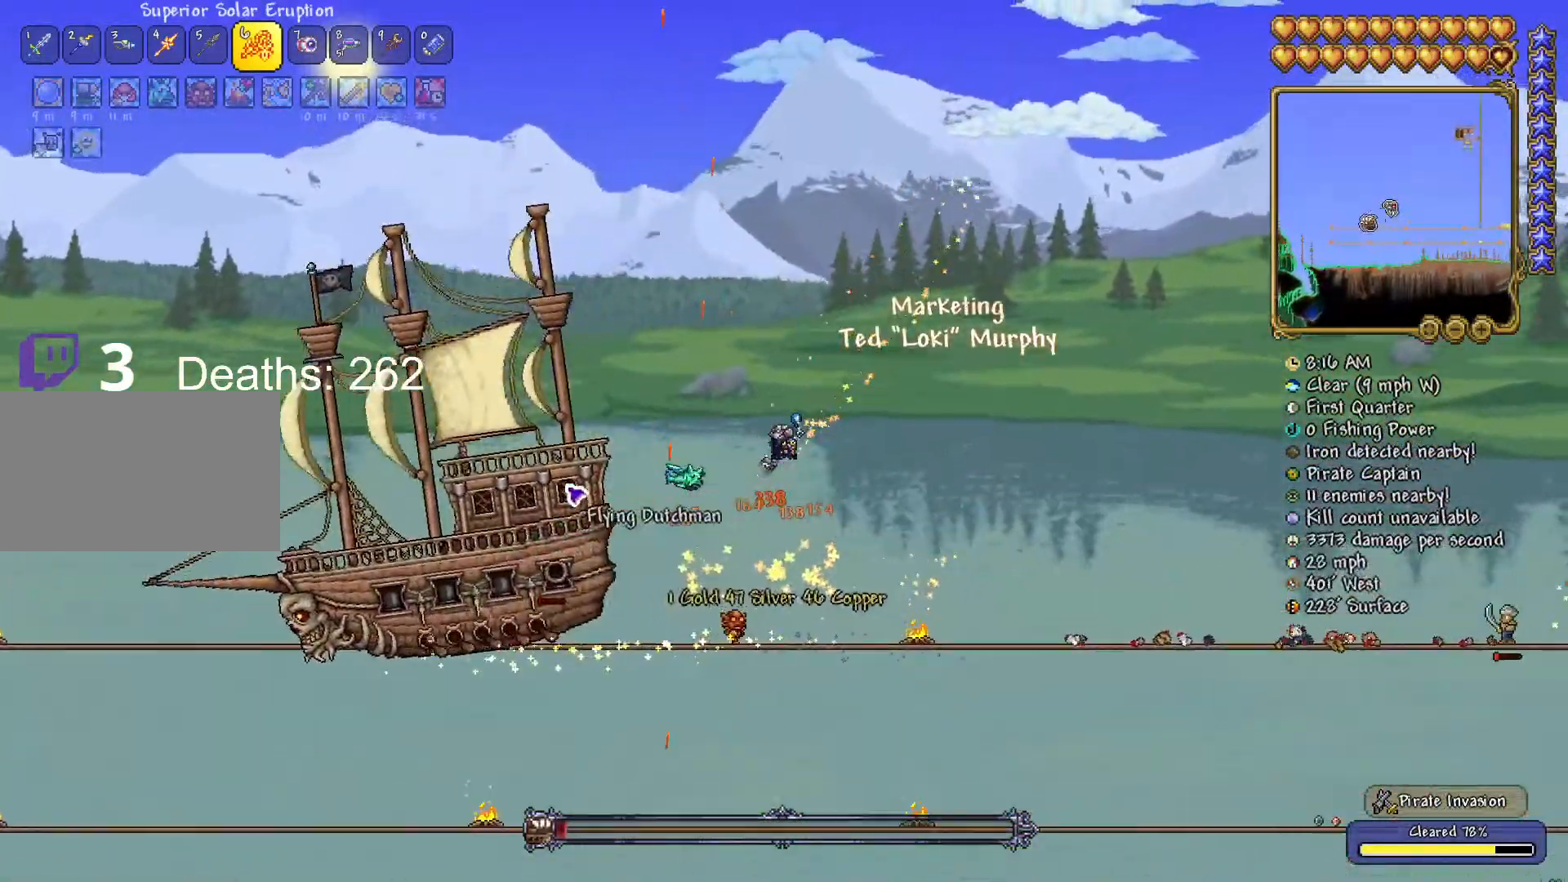
{"keys": ["a"], "mouse": ["left"], "mouse_move": "still", "events": [[167, "space", "up"], [267, "a", "down"], [400, "a", "up"], [500, "a", "down"]]}
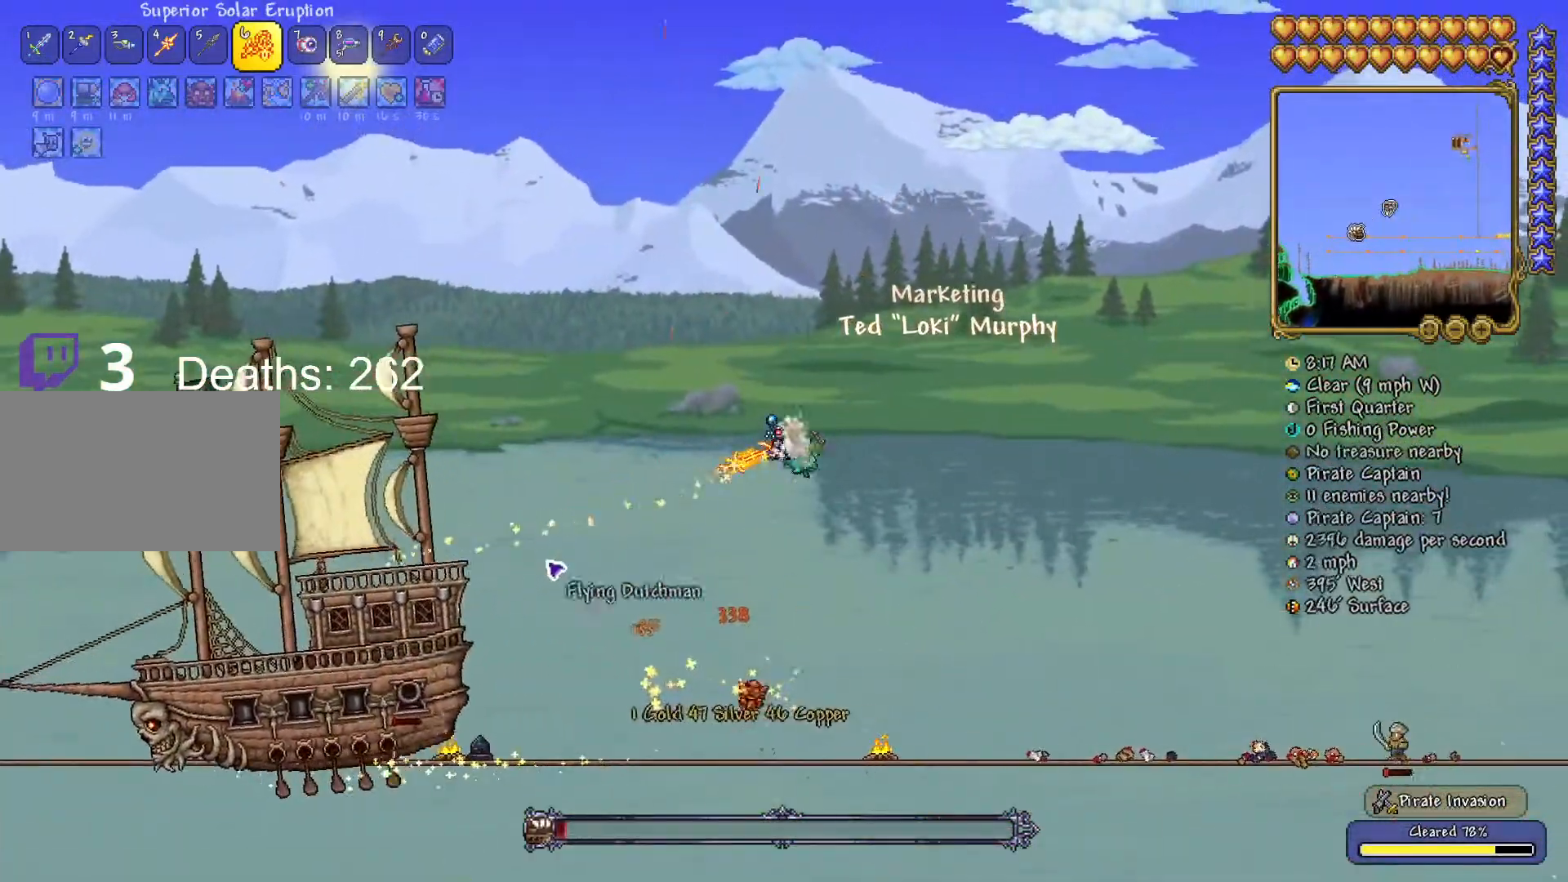
{"keys": [], "mouse": ["left"], "mouse_move": "still", "events": [[100, "a", "up"], [184, "a", "down"], [284, "a", "up"]]}